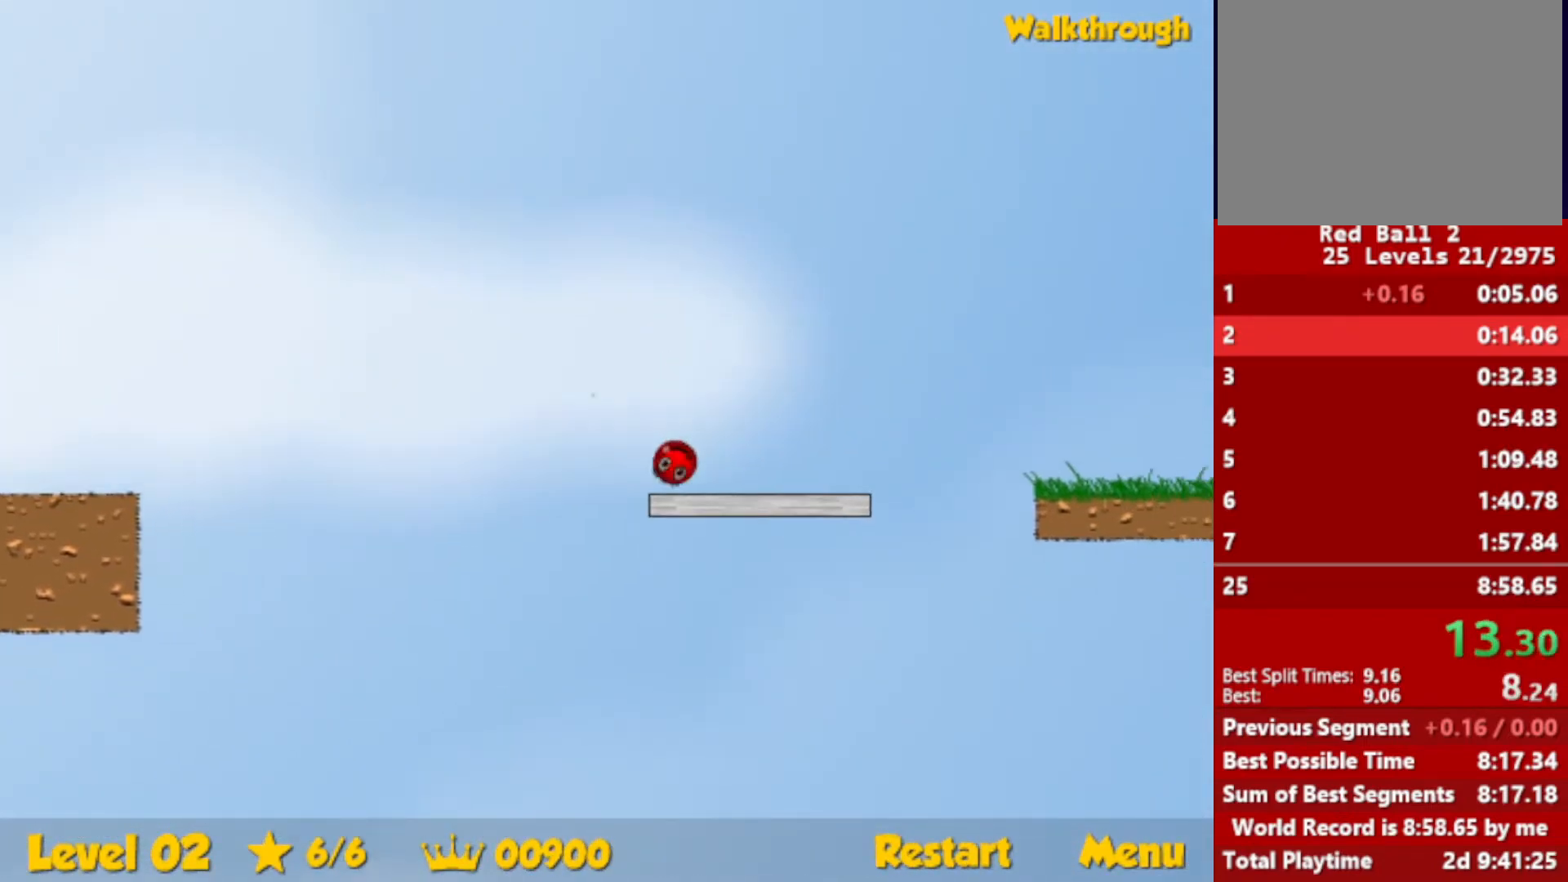
Gameplay with keyboard; each line is a JSON object with the keys held at the frame after it. "events" lists presses ("down") and releases ("up") of "down", "escape", "left", "r", "right" and "up" between this image and that frame as [ms after this image, input, new state], when the widget could be followed in between. No other keys are recorded. Mouse input is not recorded.
{"keys": ["right"], "events": [[183, "up", "down"], [216, "up", "up"]]}
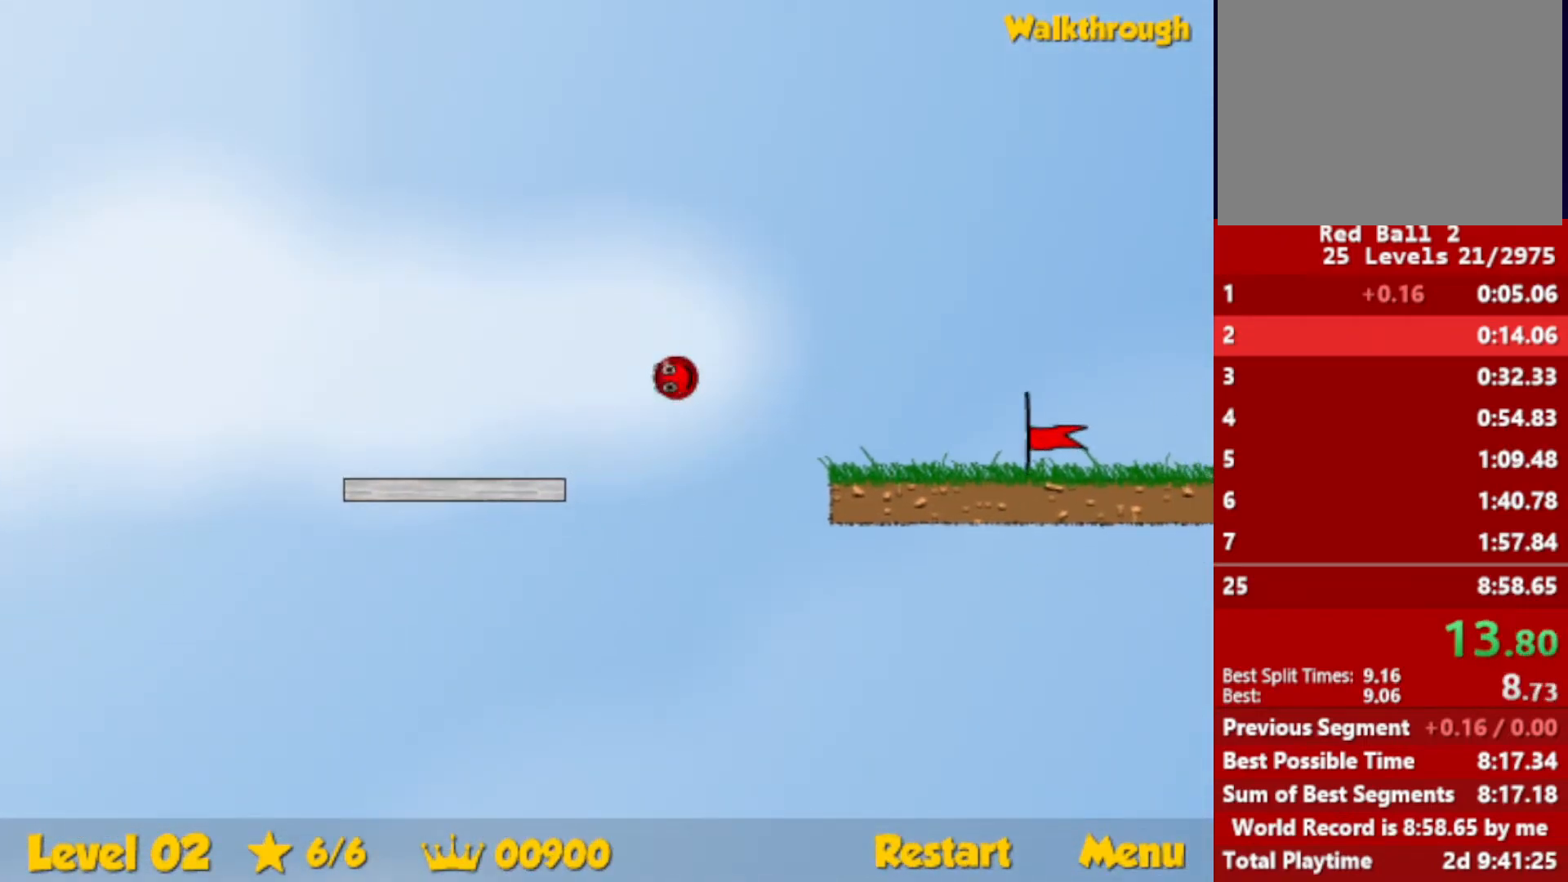
{"keys": ["right"], "events": []}
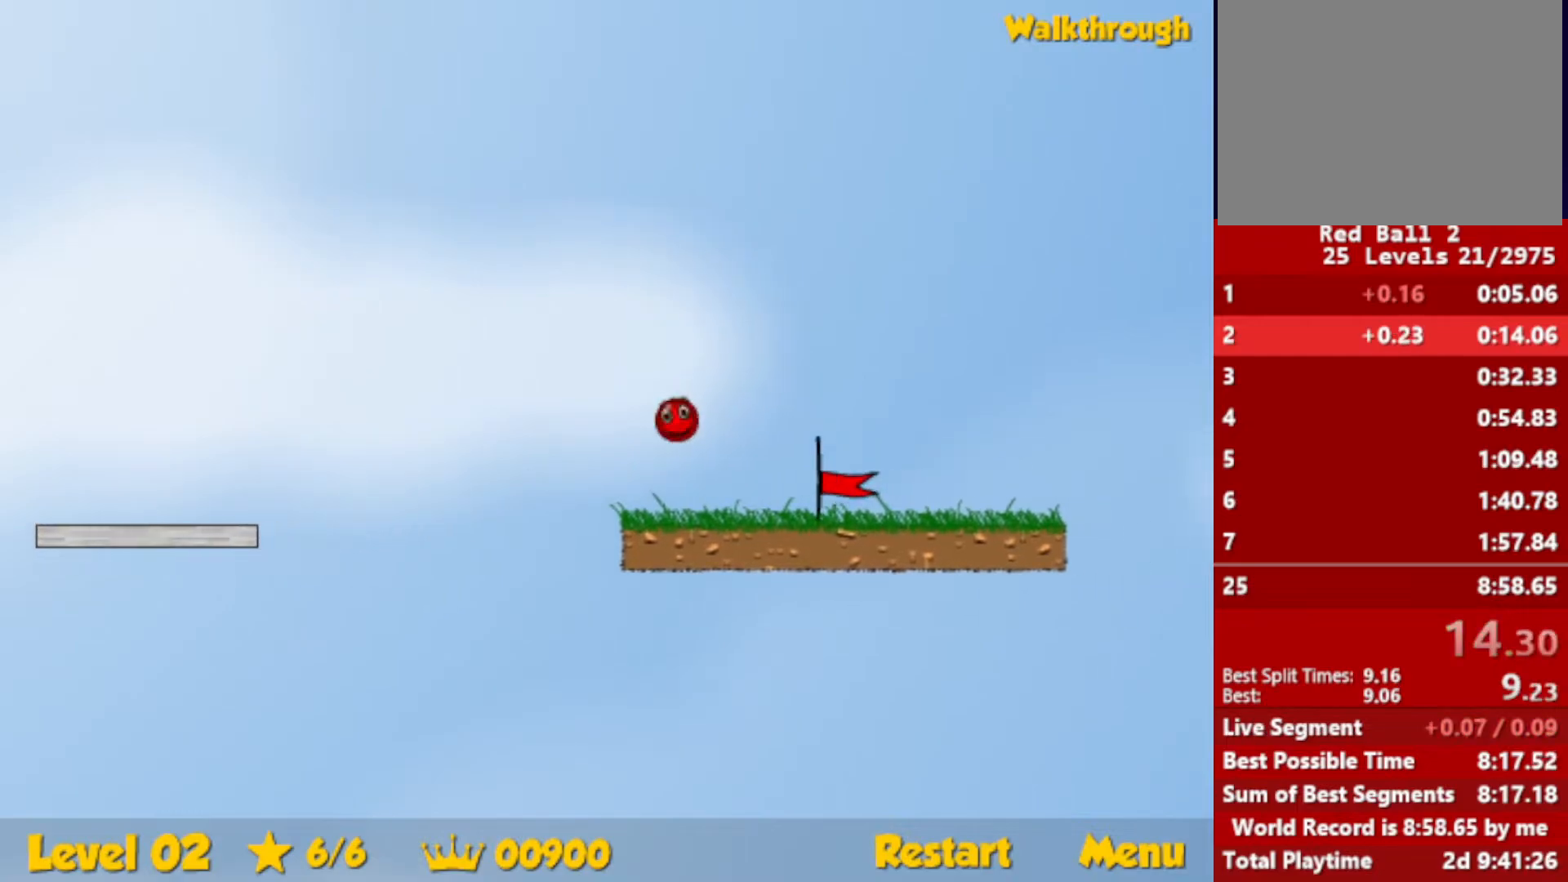
{"keys": ["right"], "events": []}
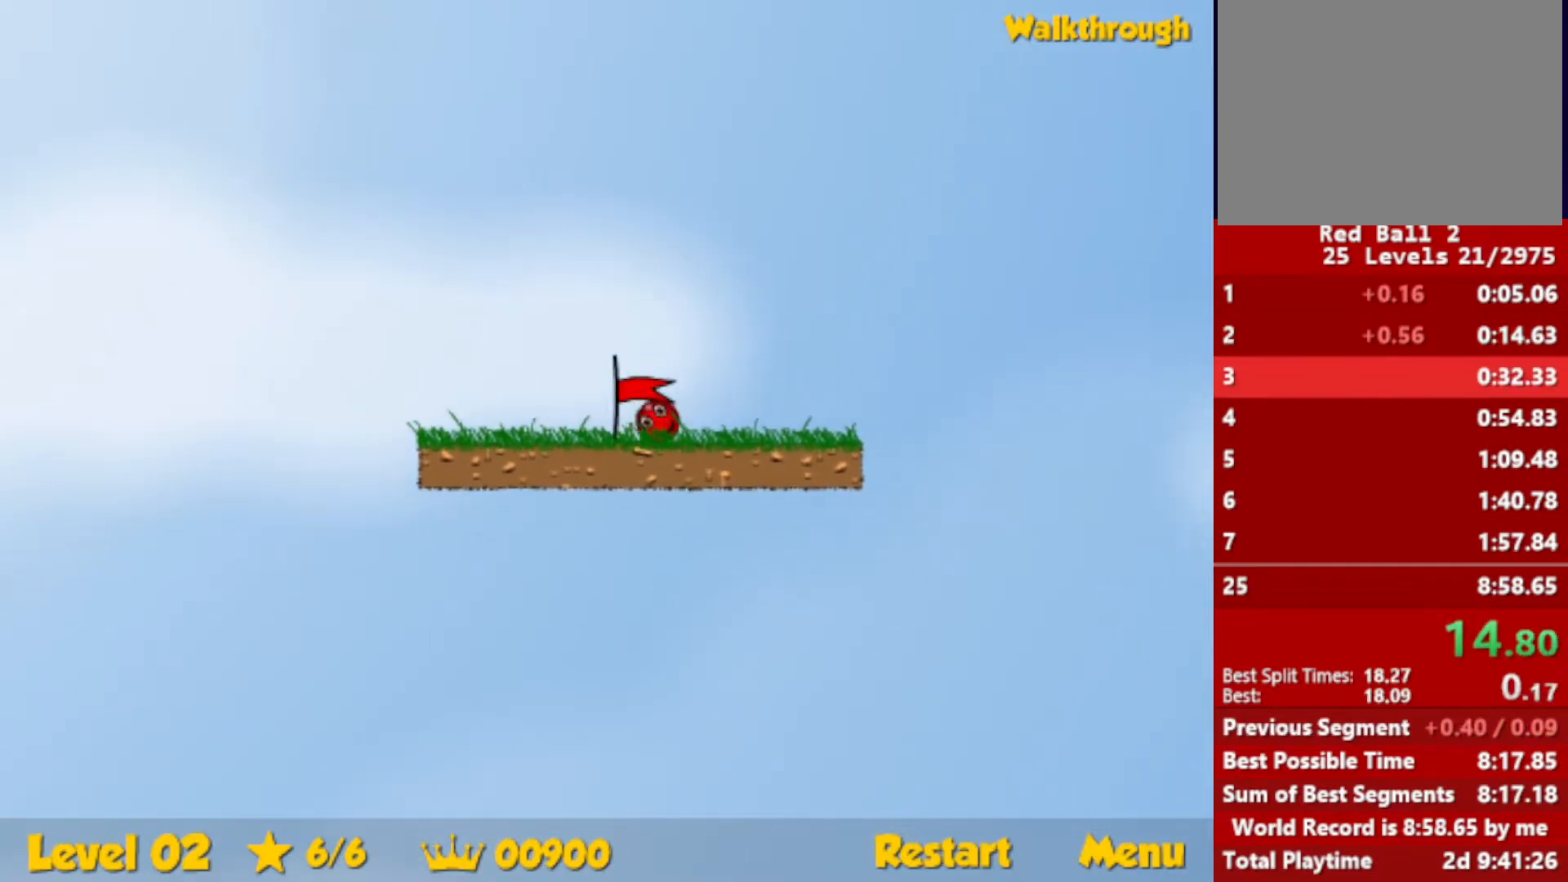
{"keys": ["right"], "events": [[350, "right", "up"], [450, "right", "down"]]}
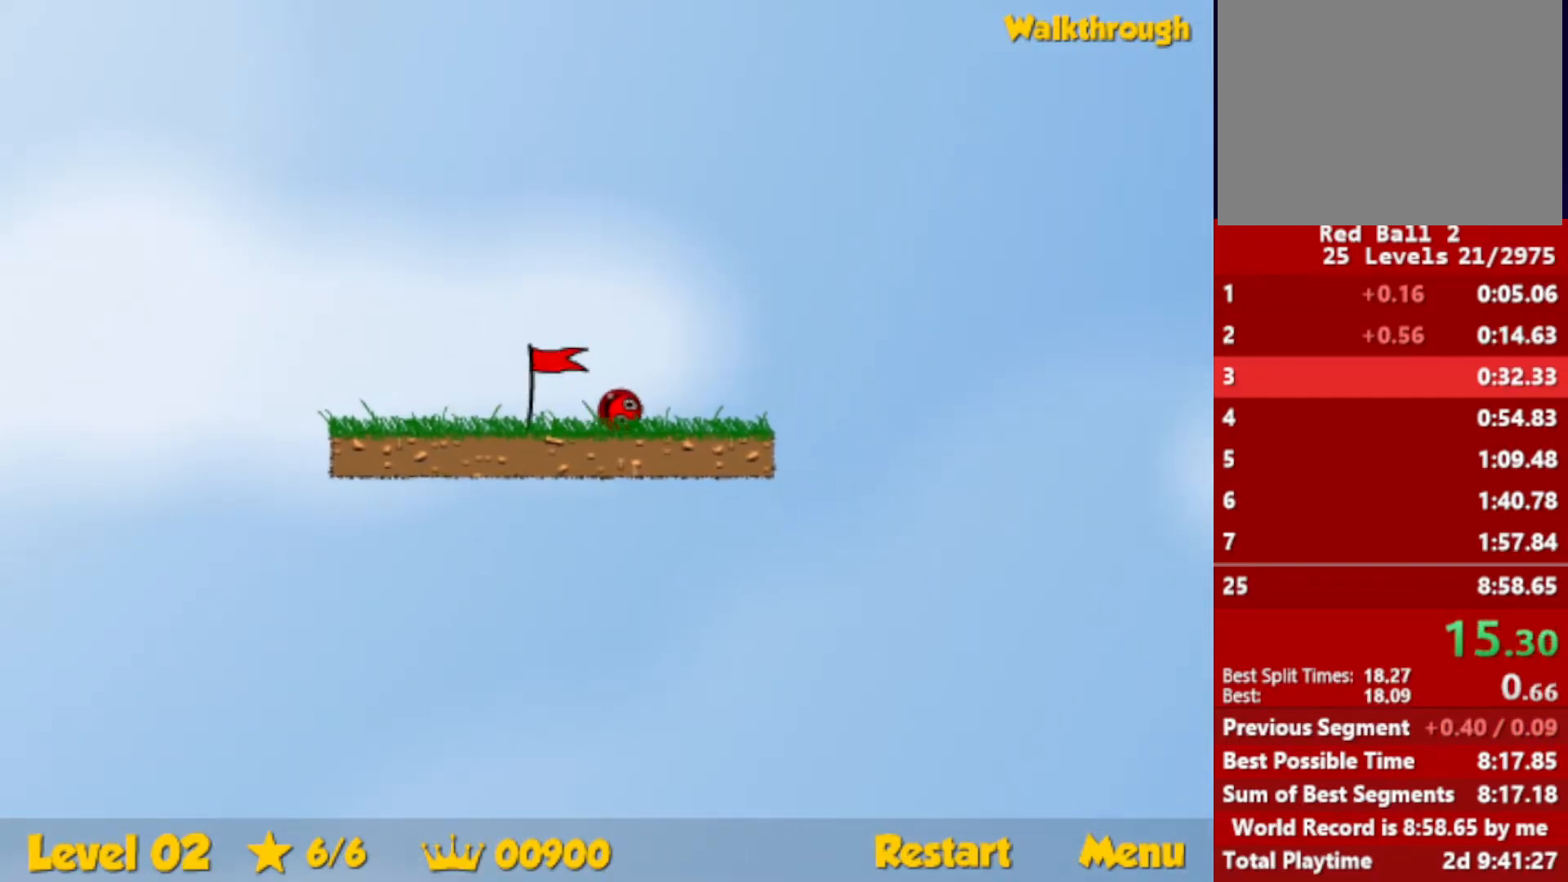
{"keys": ["right"], "events": []}
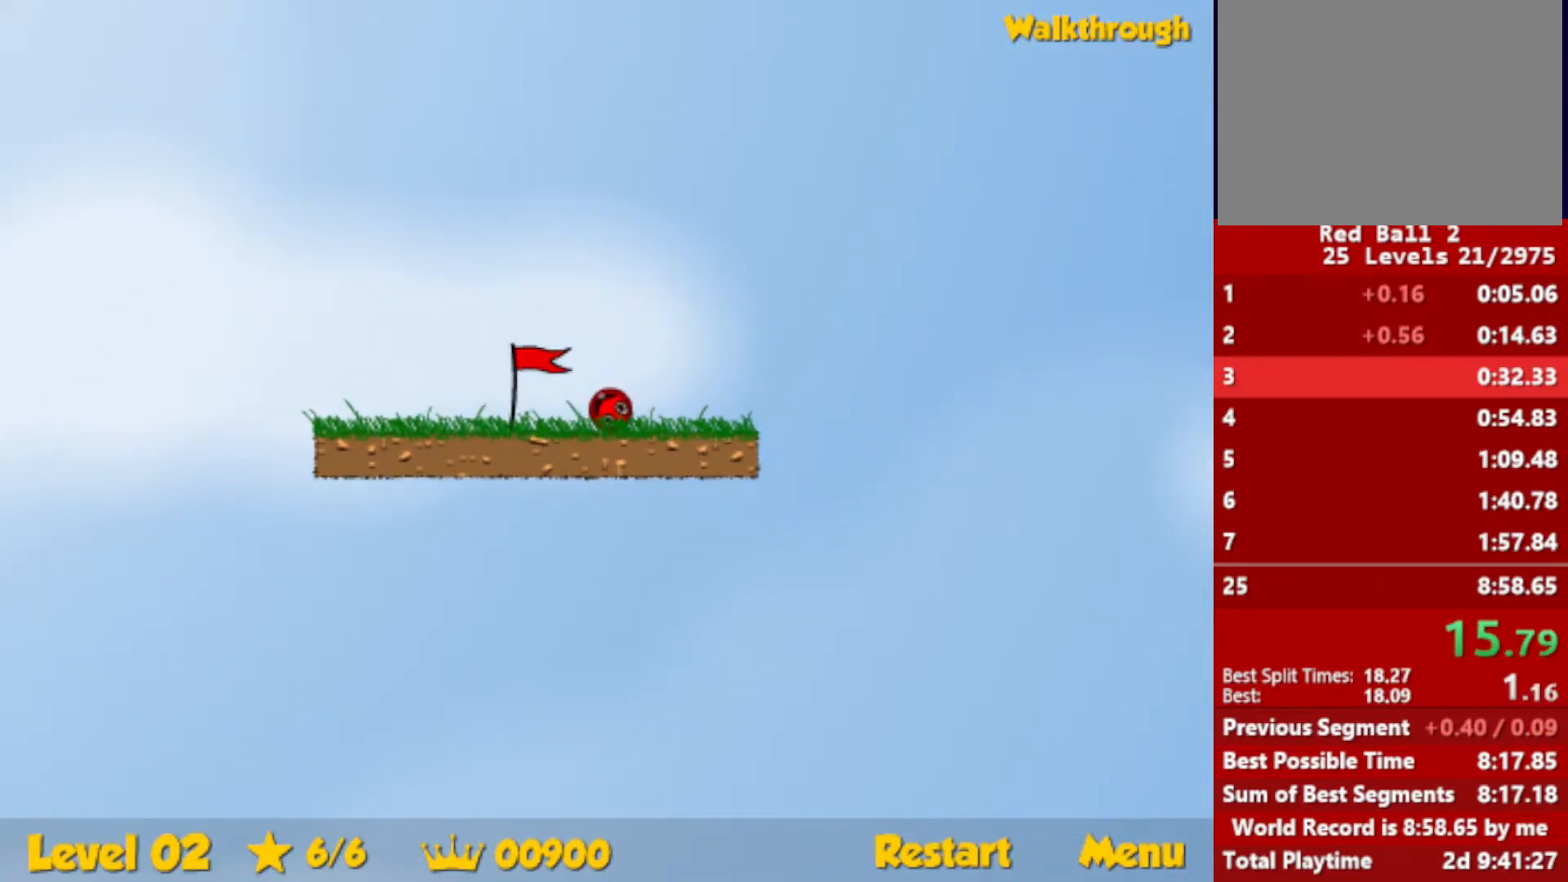
{"keys": ["right"], "events": []}
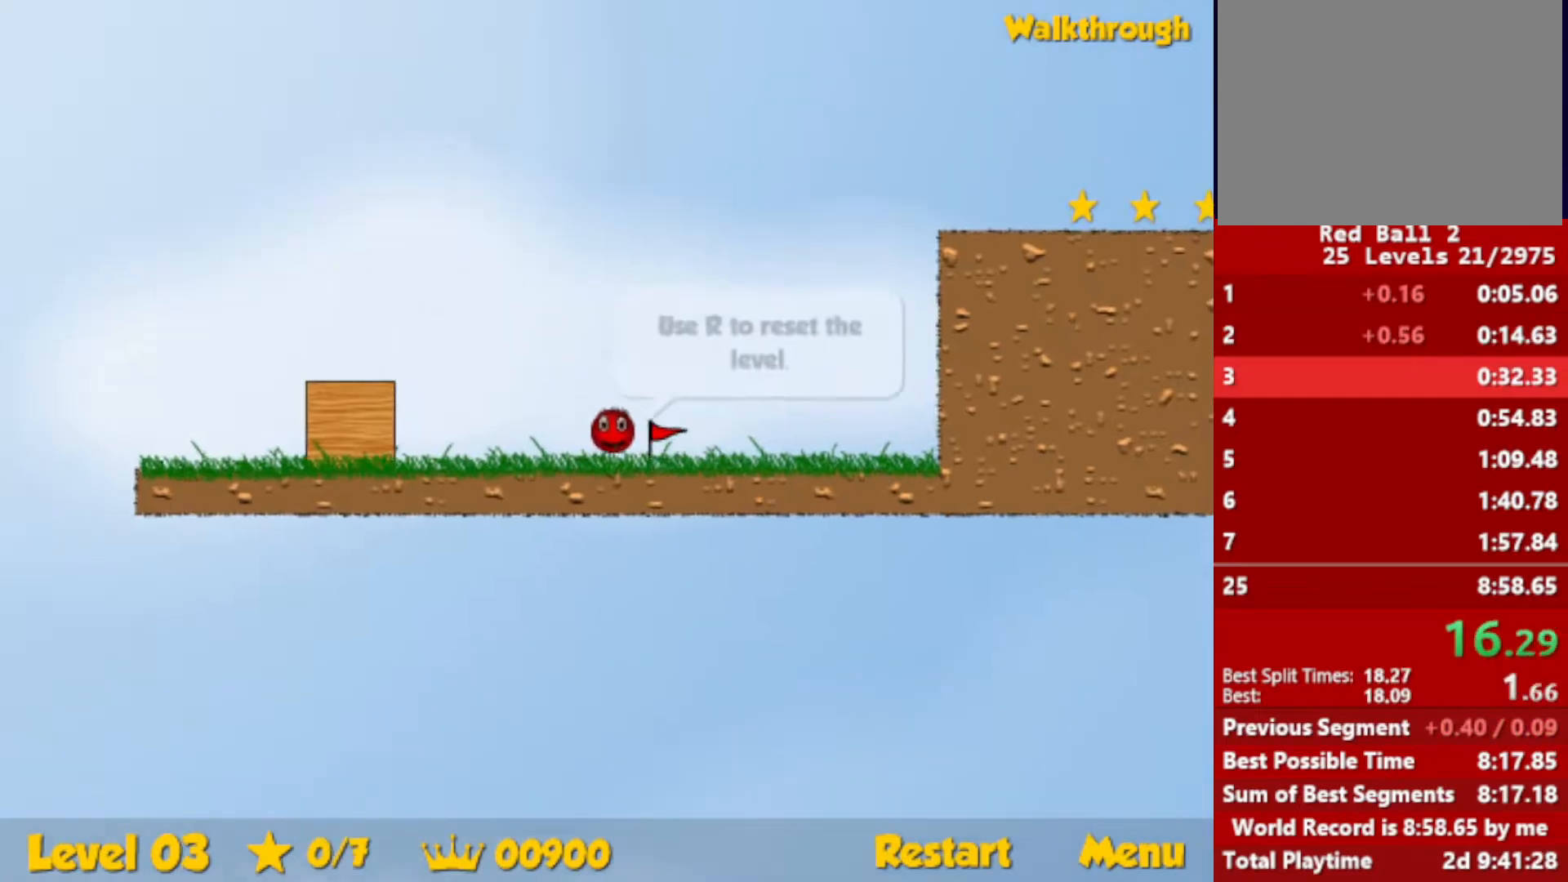
{"keys": ["right"], "events": []}
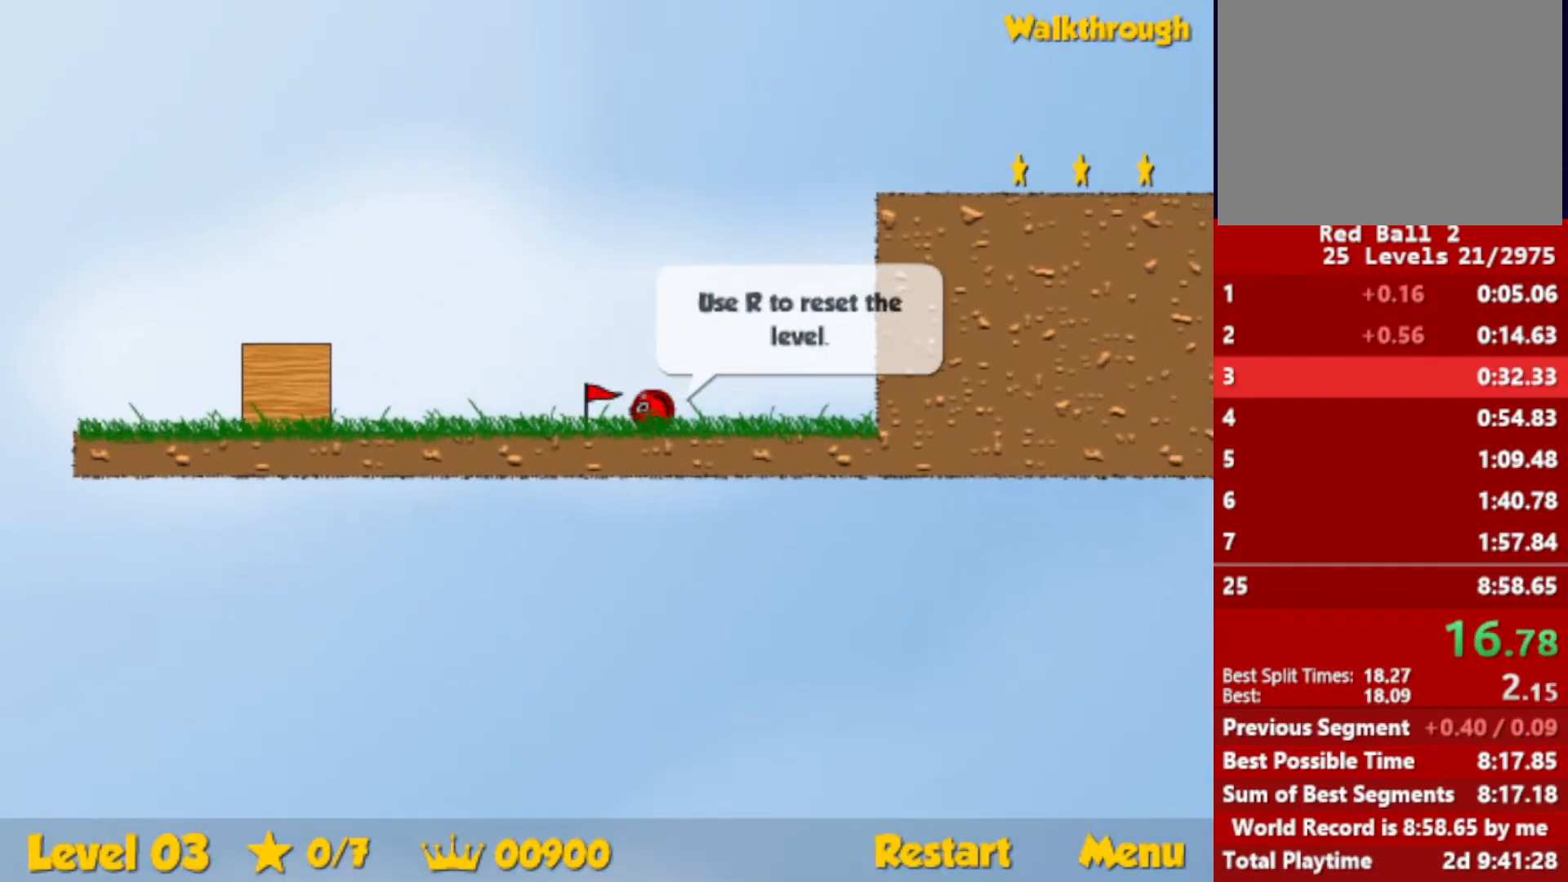
{"keys": ["left", "up"], "events": [[466, "up", "down"], [483, "left", "down"], [500, "right", "up"]]}
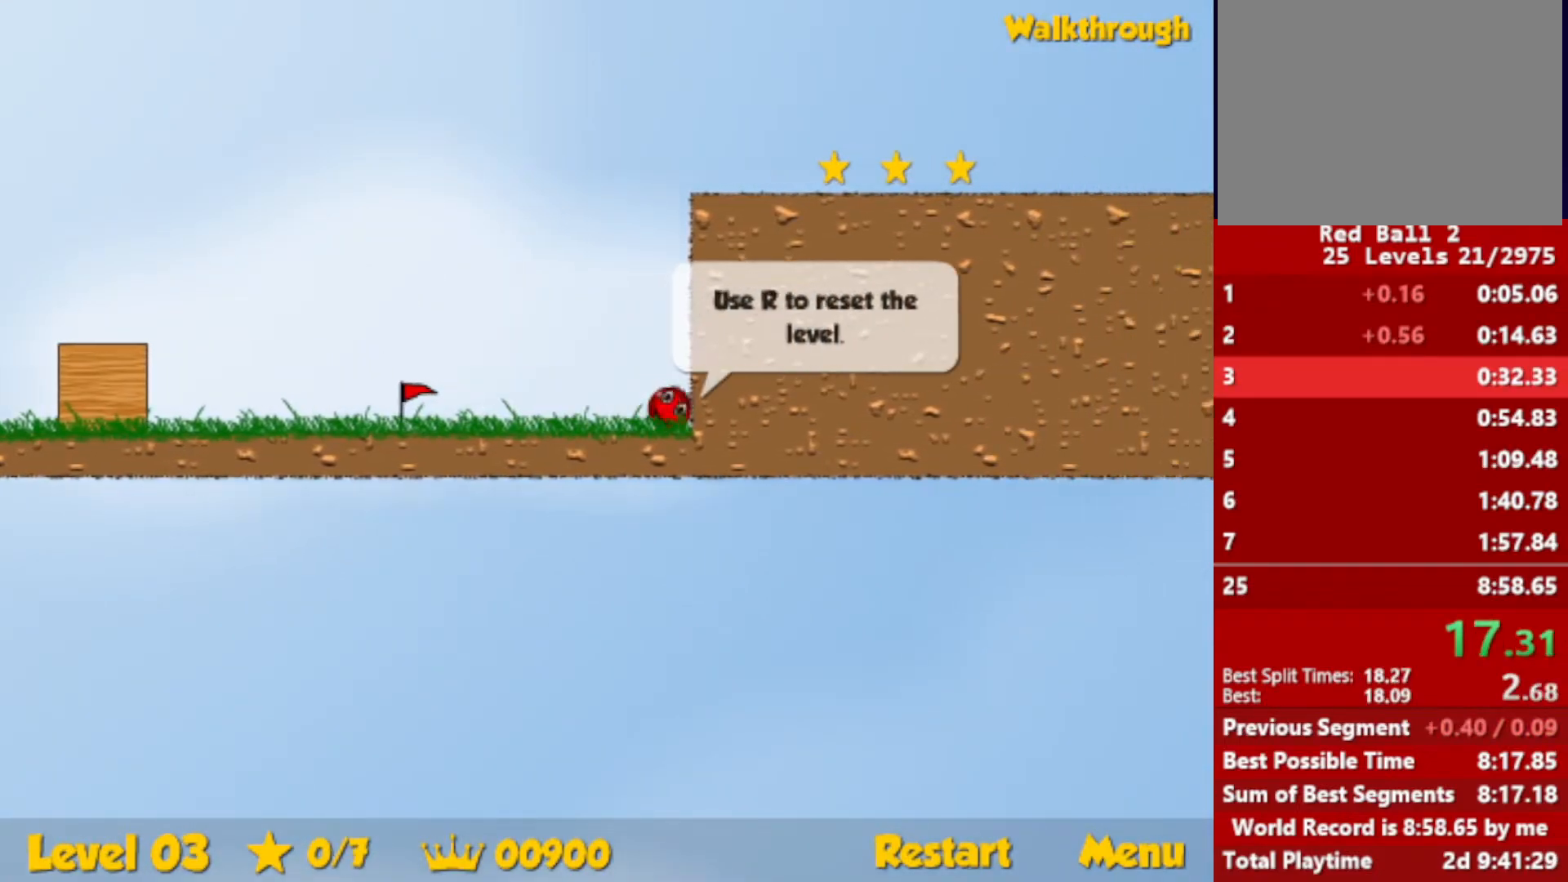
{"keys": ["right", "up"], "events": [[50, "left", "up"], [150, "right", "down"], [283, "right", "up"], [466, "right", "down"]]}
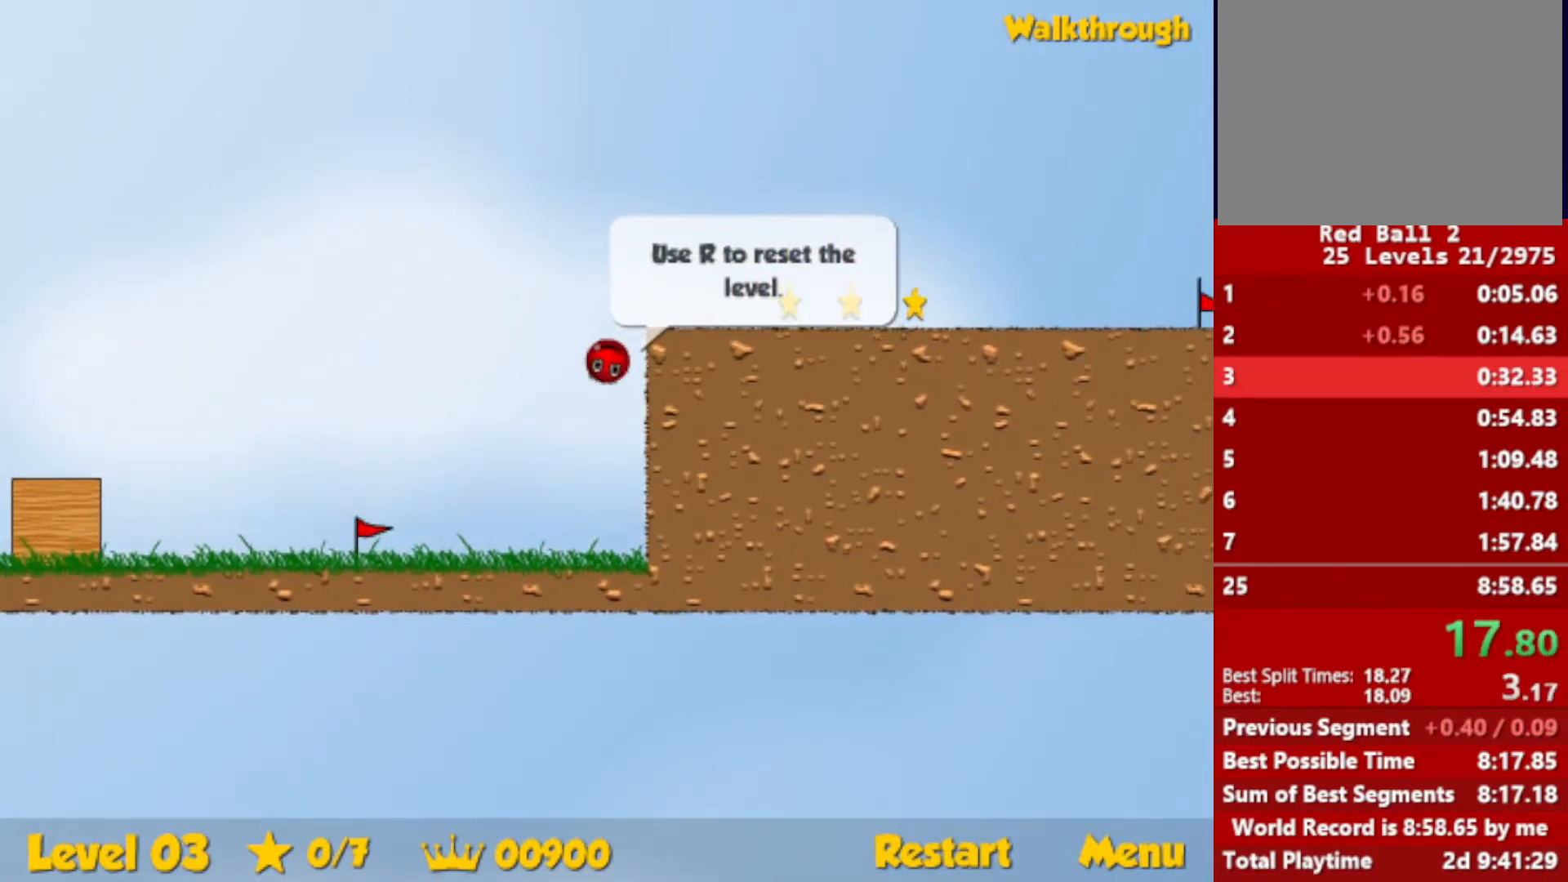
{"keys": ["right"], "events": [[16, "right", "up"], [66, "right", "down"], [250, "up", "up"]]}
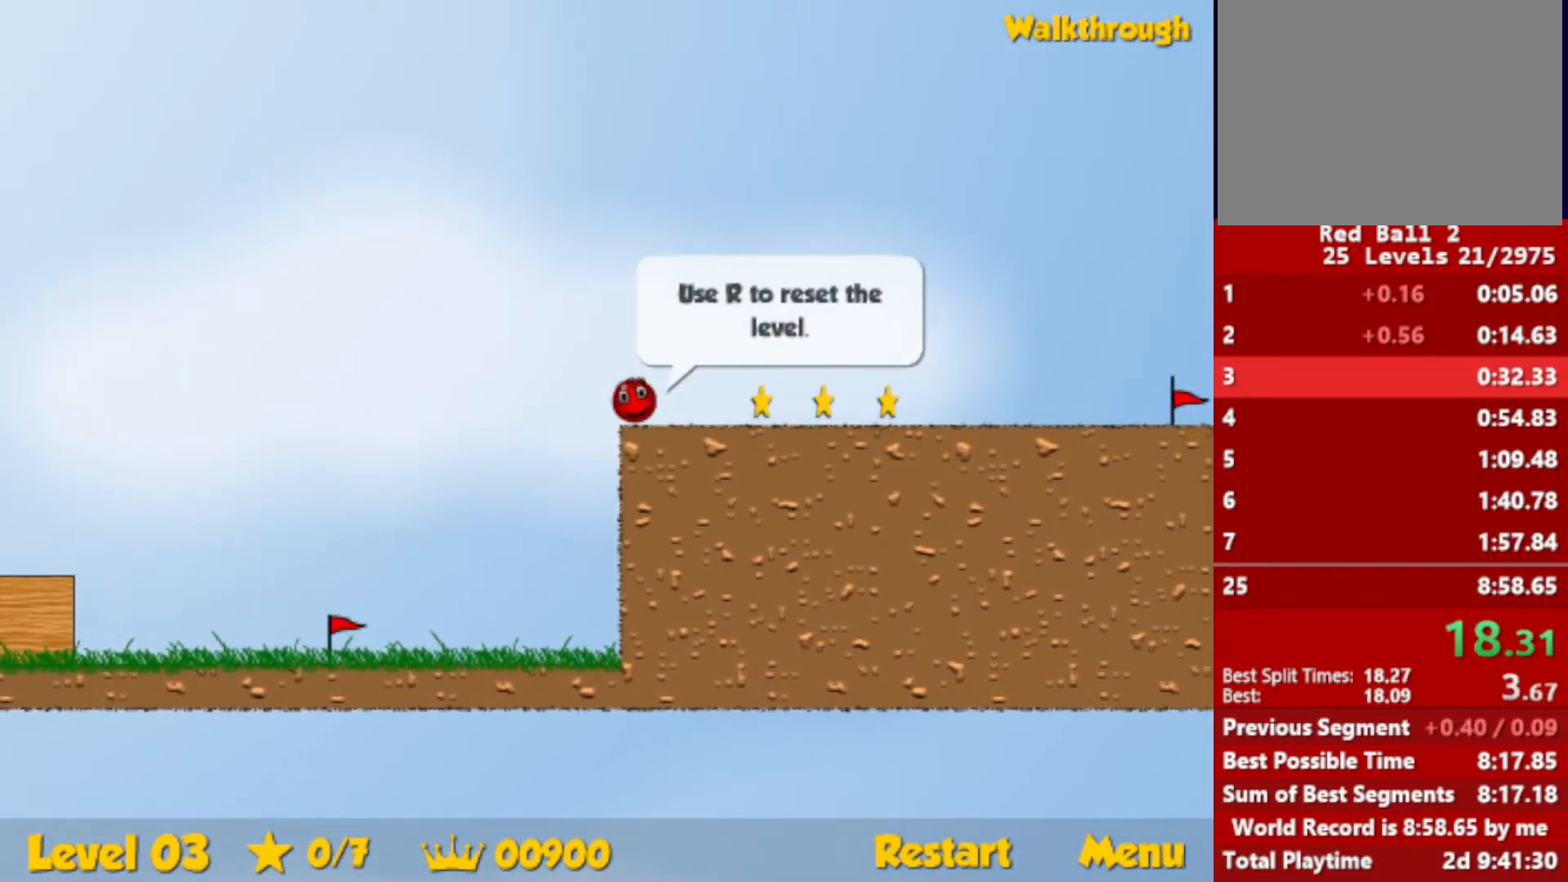
{"keys": ["right"], "events": []}
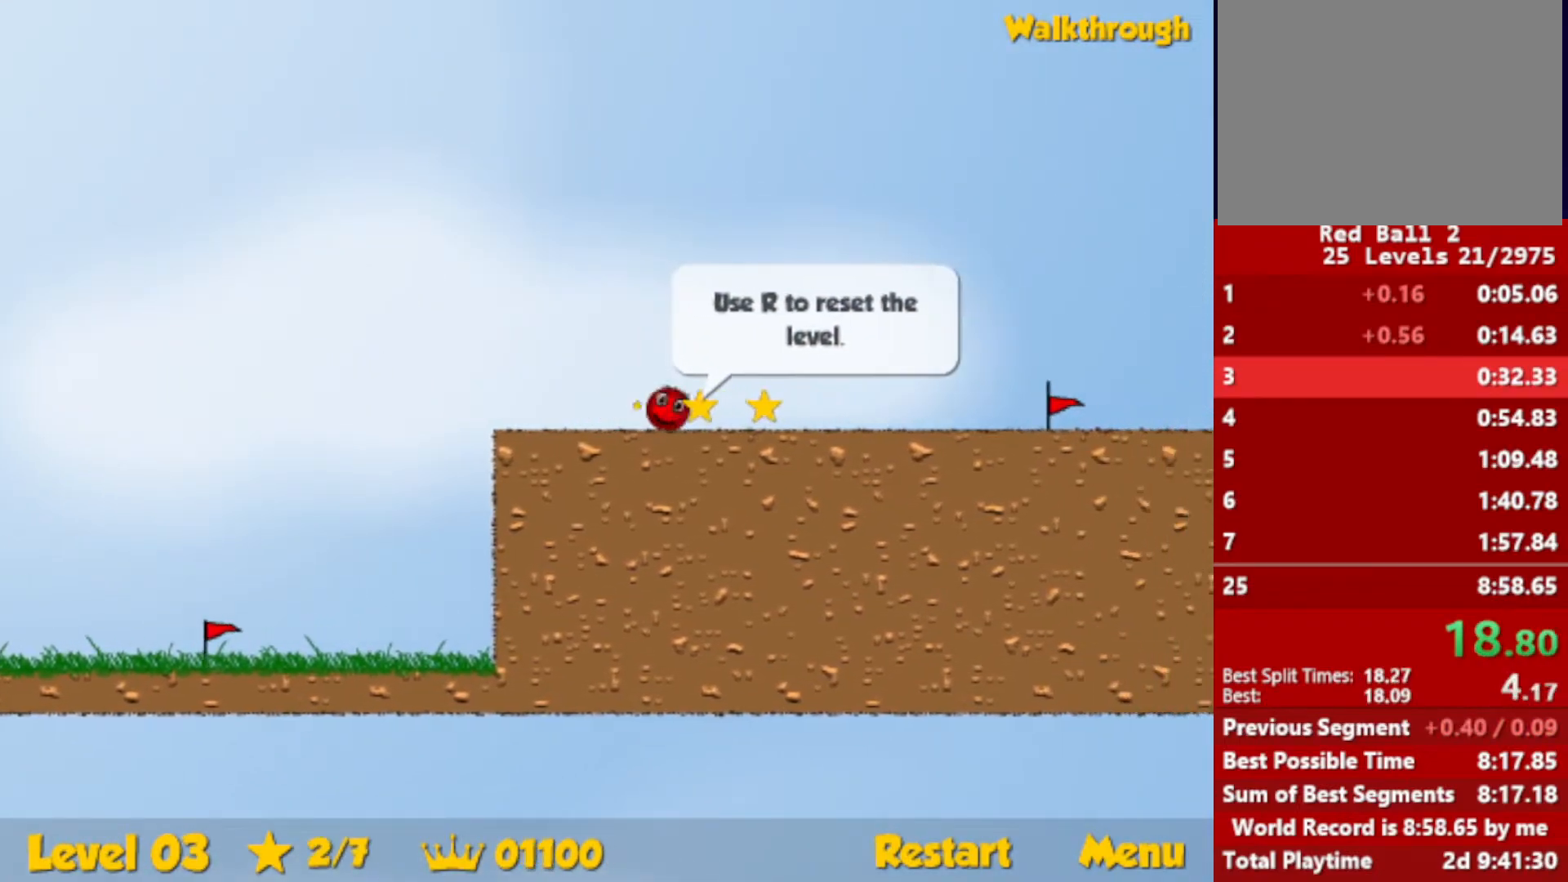
{"keys": ["right"], "events": []}
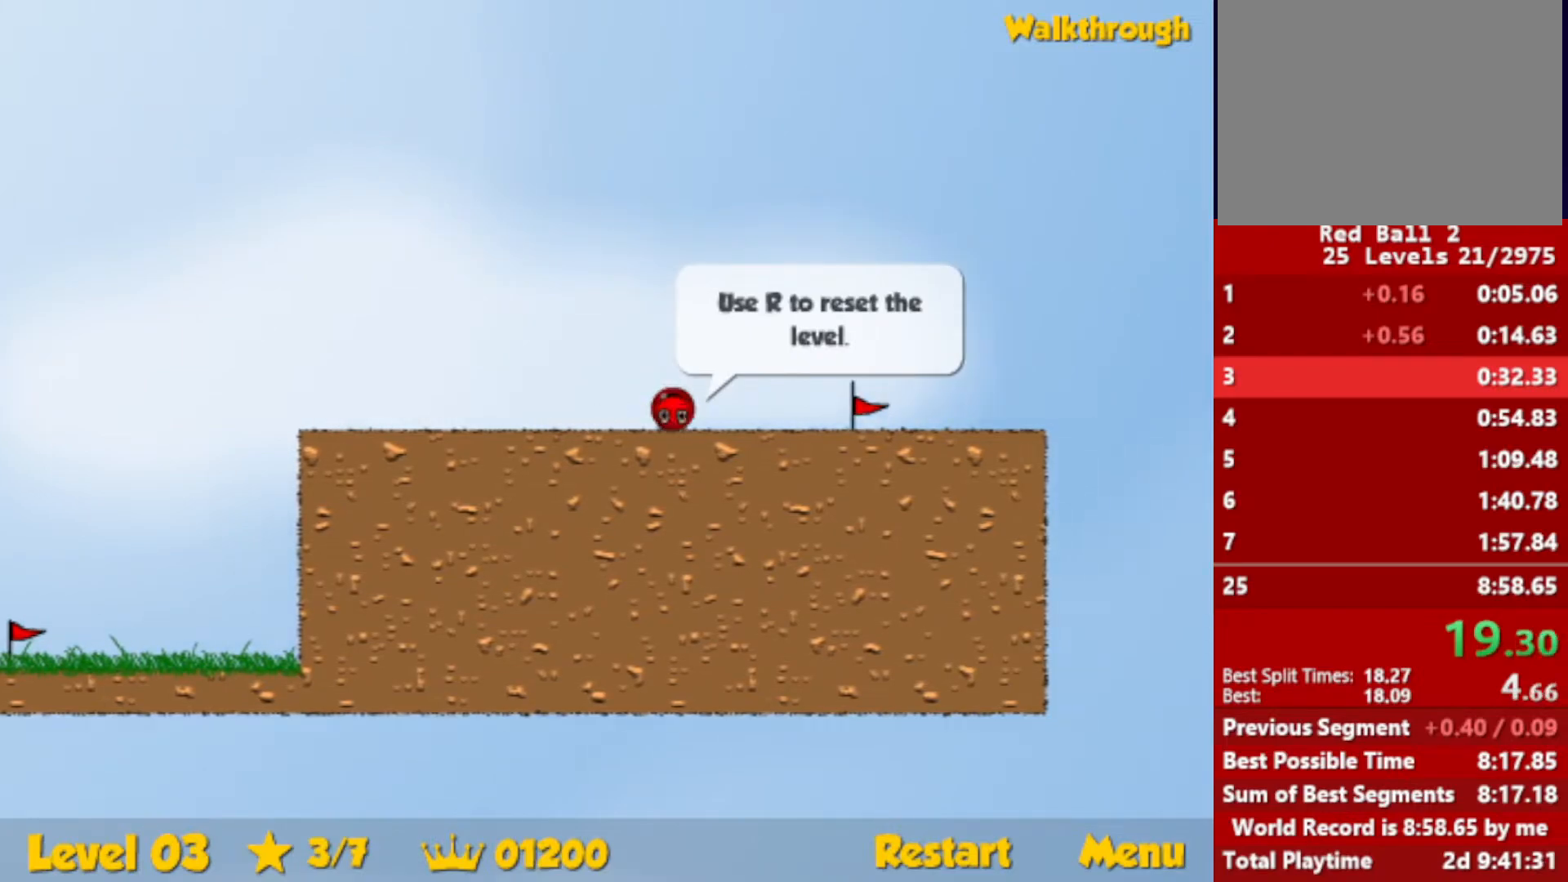
{"keys": ["right"], "events": [[333, "right", "up"], [400, "right", "down"], [416, "r", "down"], [483, "r", "up"]]}
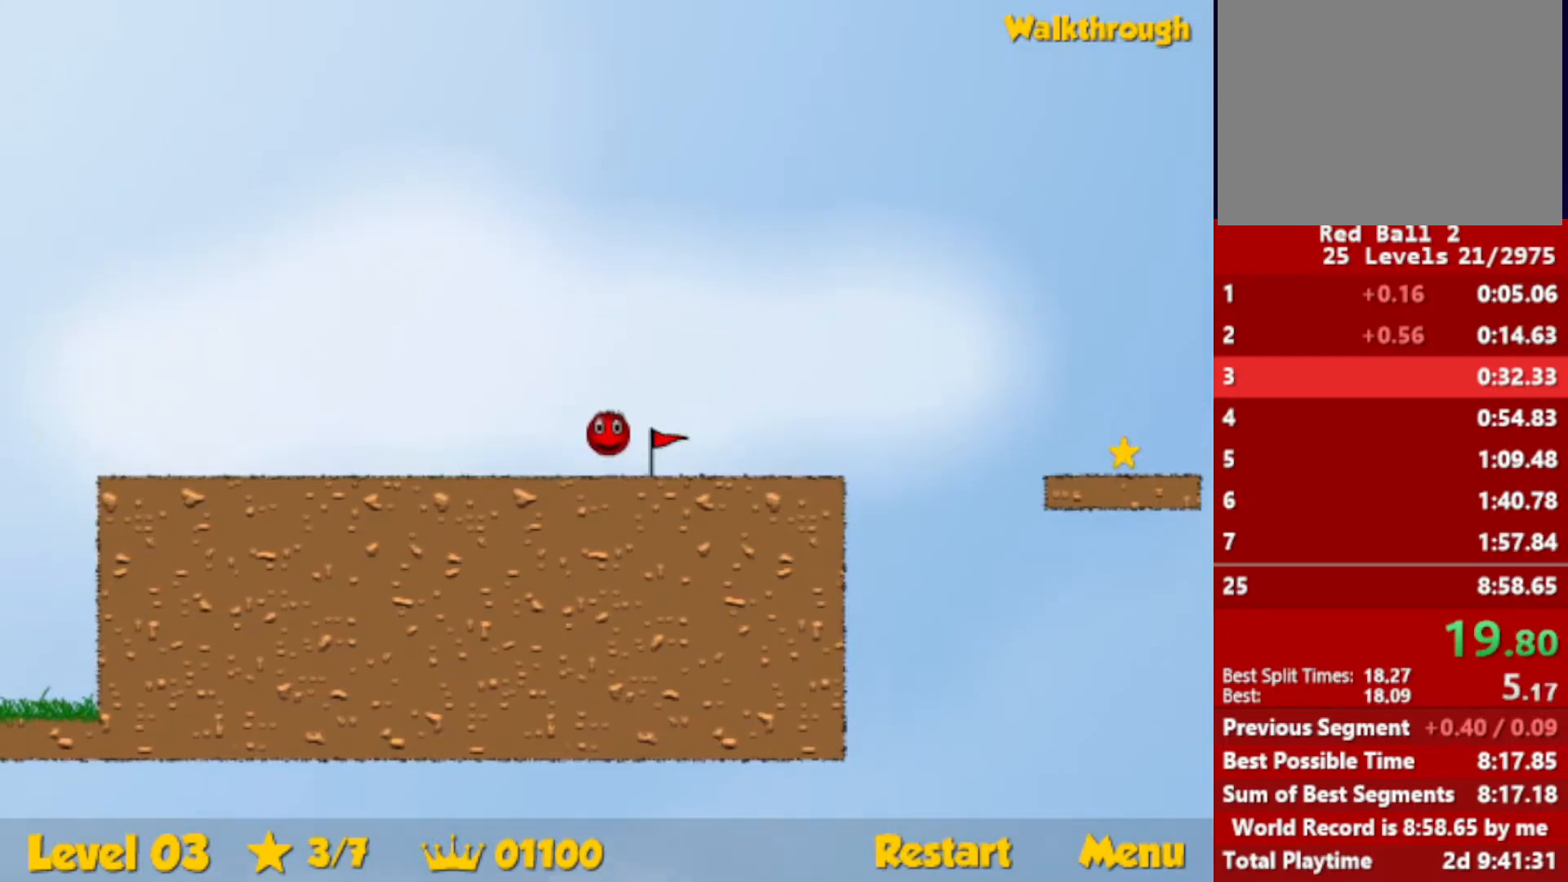
{"keys": [], "events": [[283, "right", "up"]]}
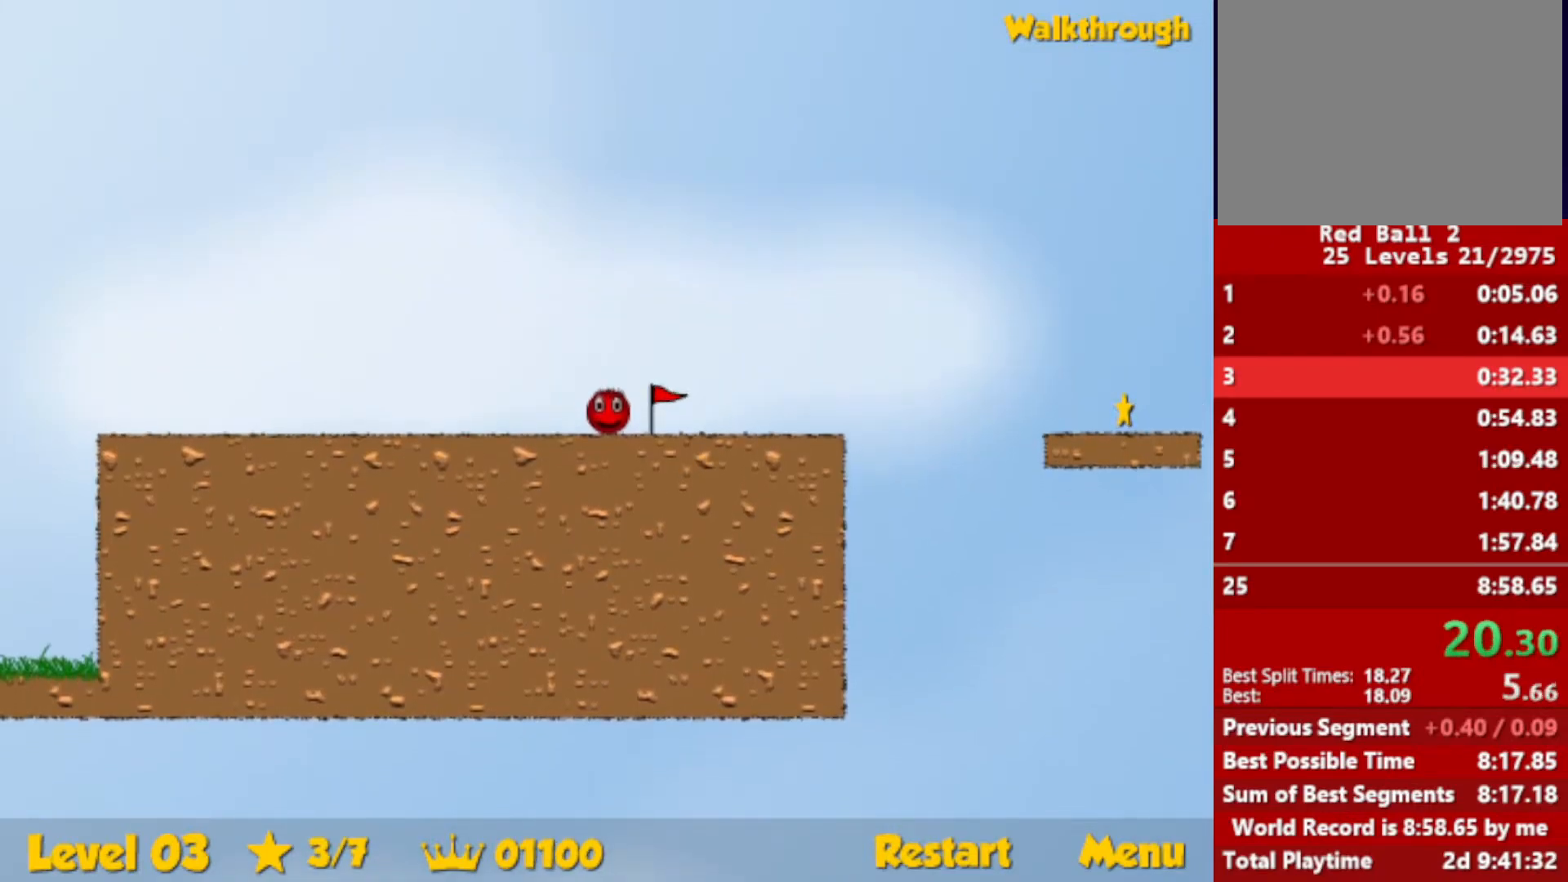
{"keys": [], "events": []}
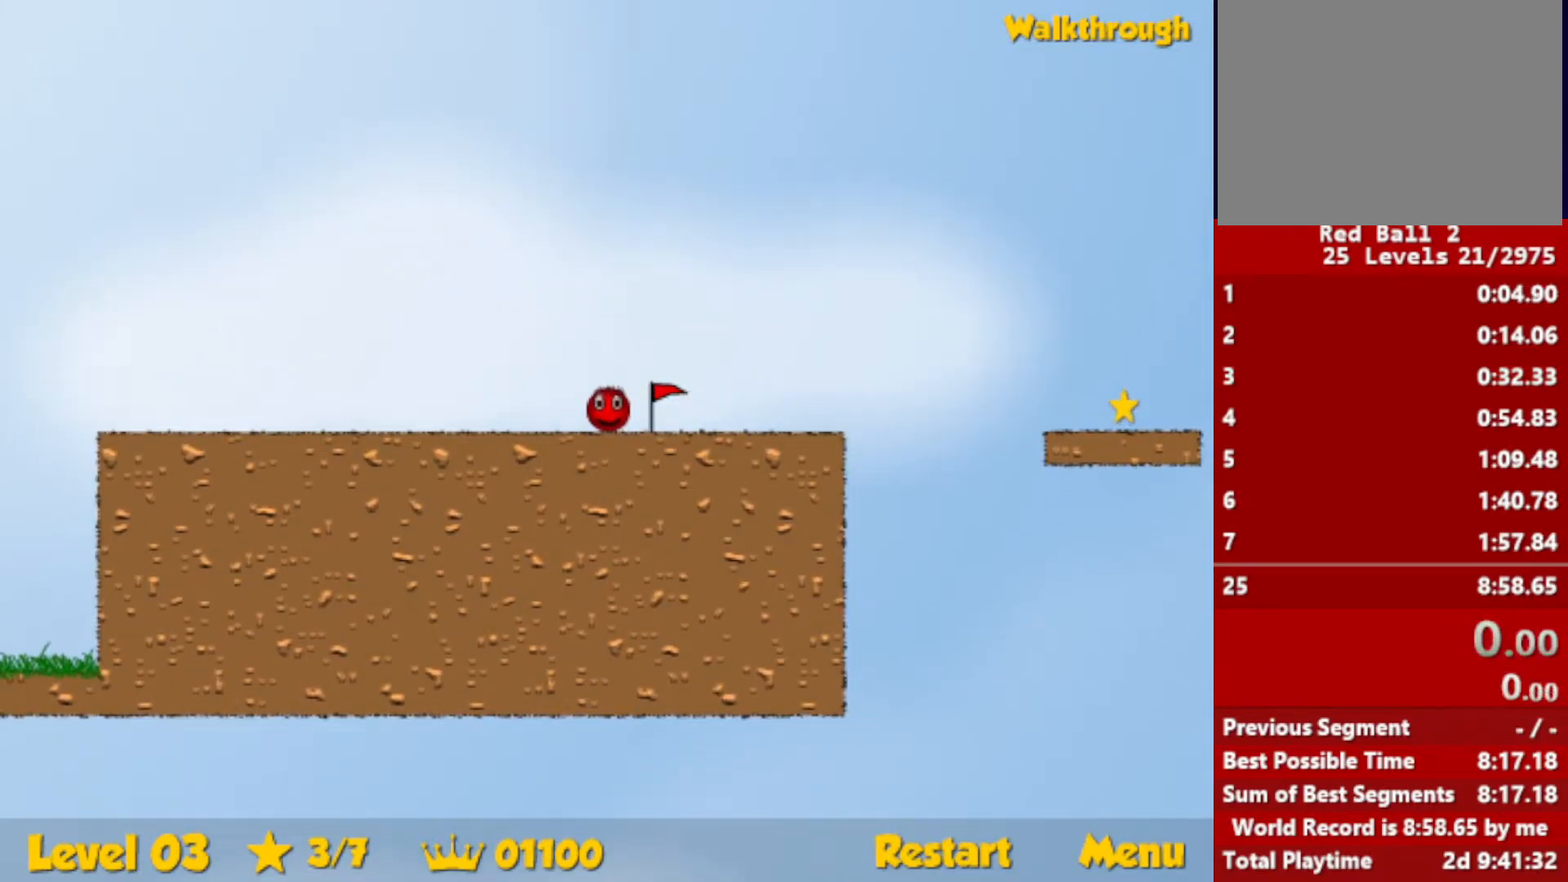
{"keys": [], "events": []}
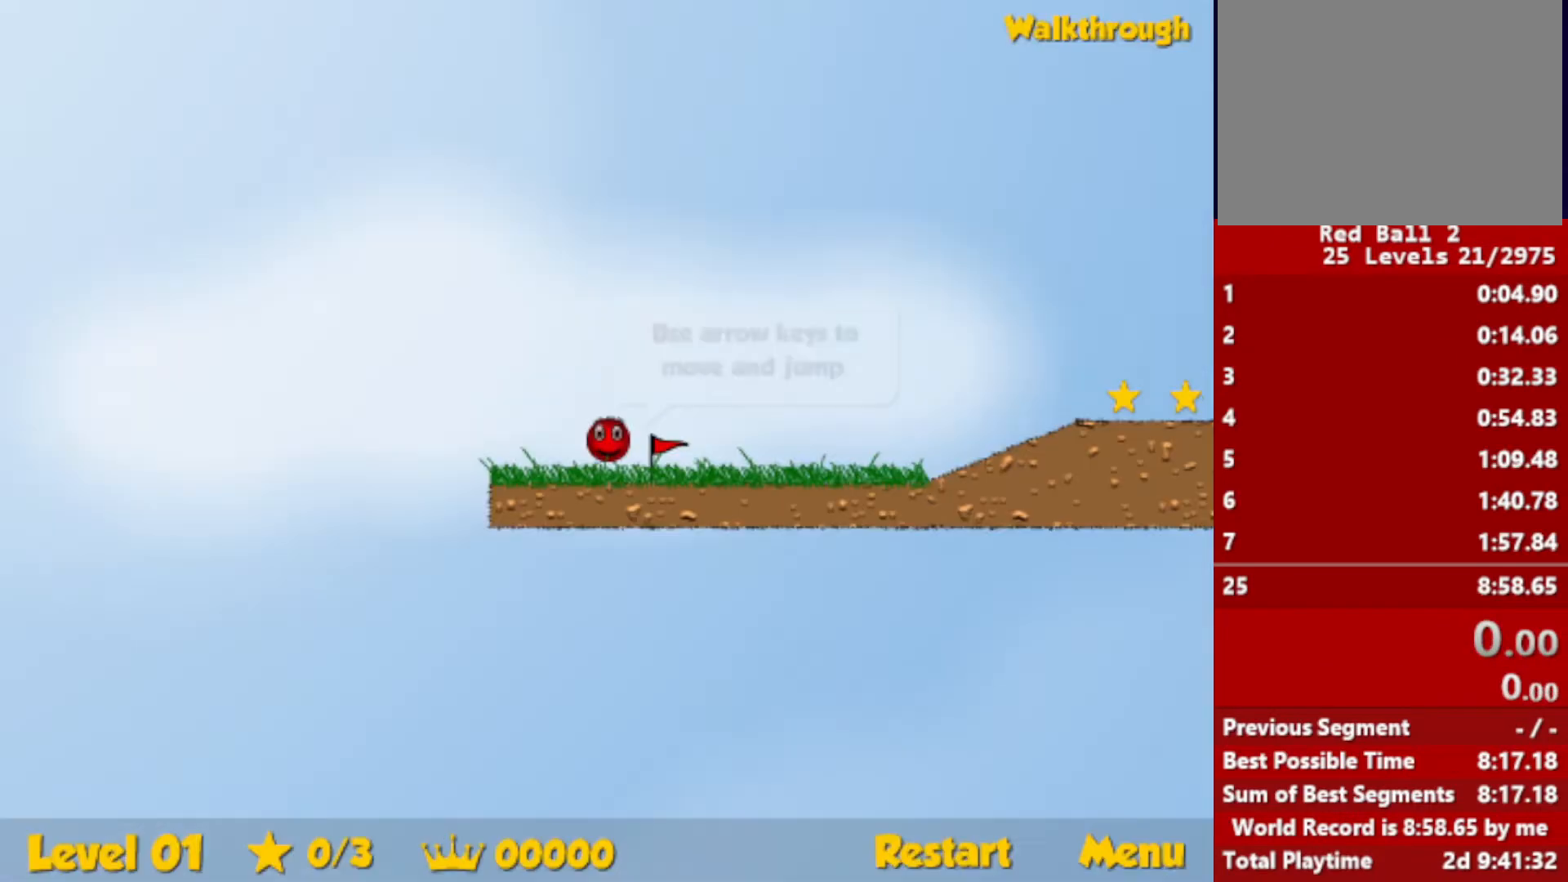
{"keys": ["right"], "events": [[433, "right", "down"]]}
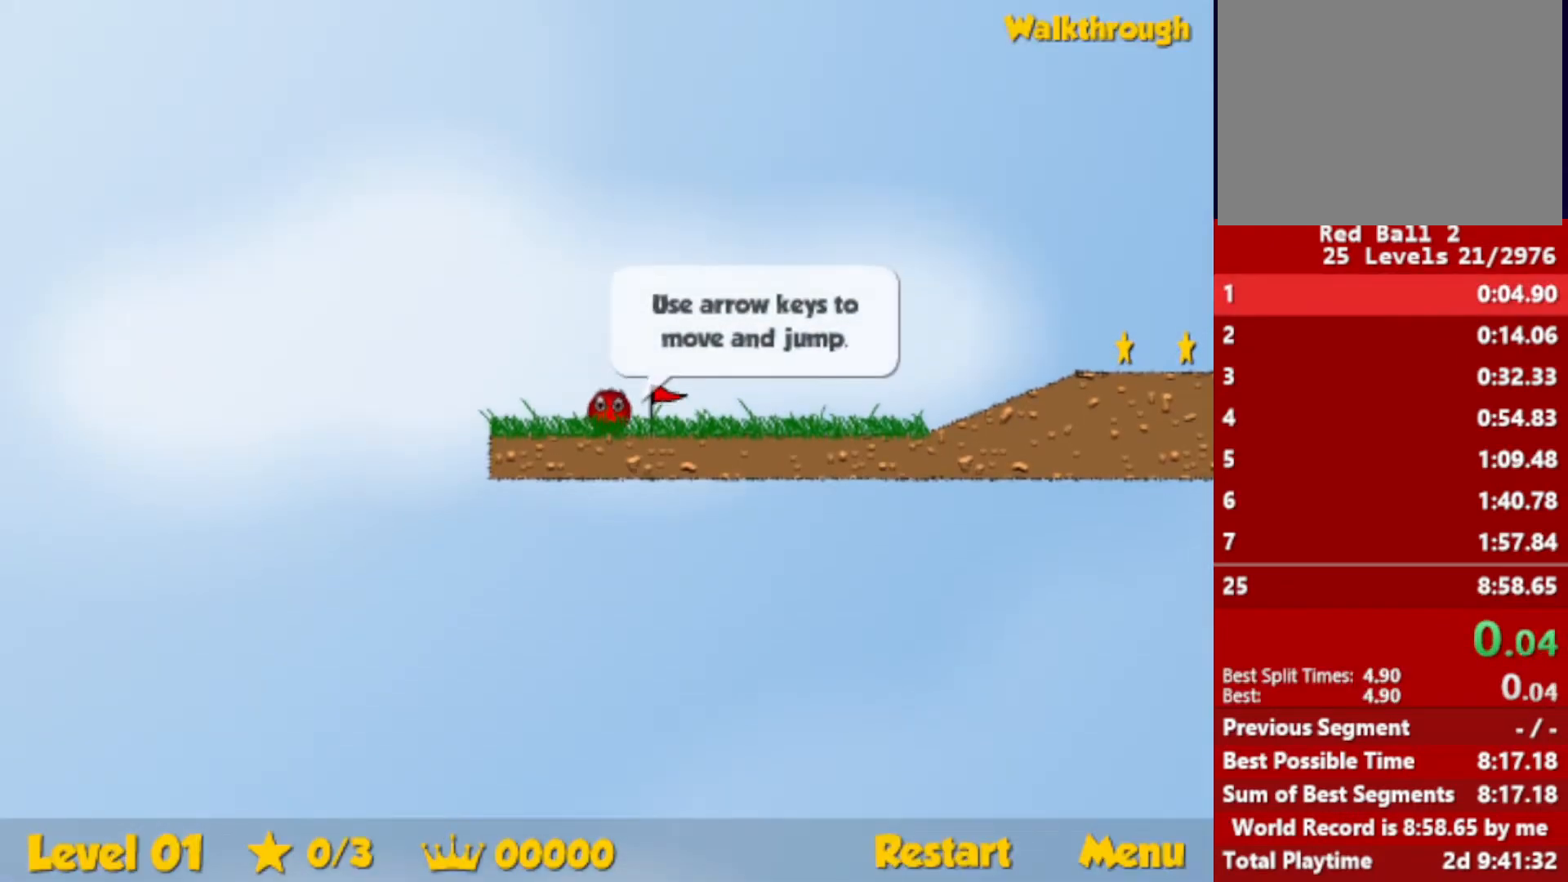
{"keys": ["right"], "events": []}
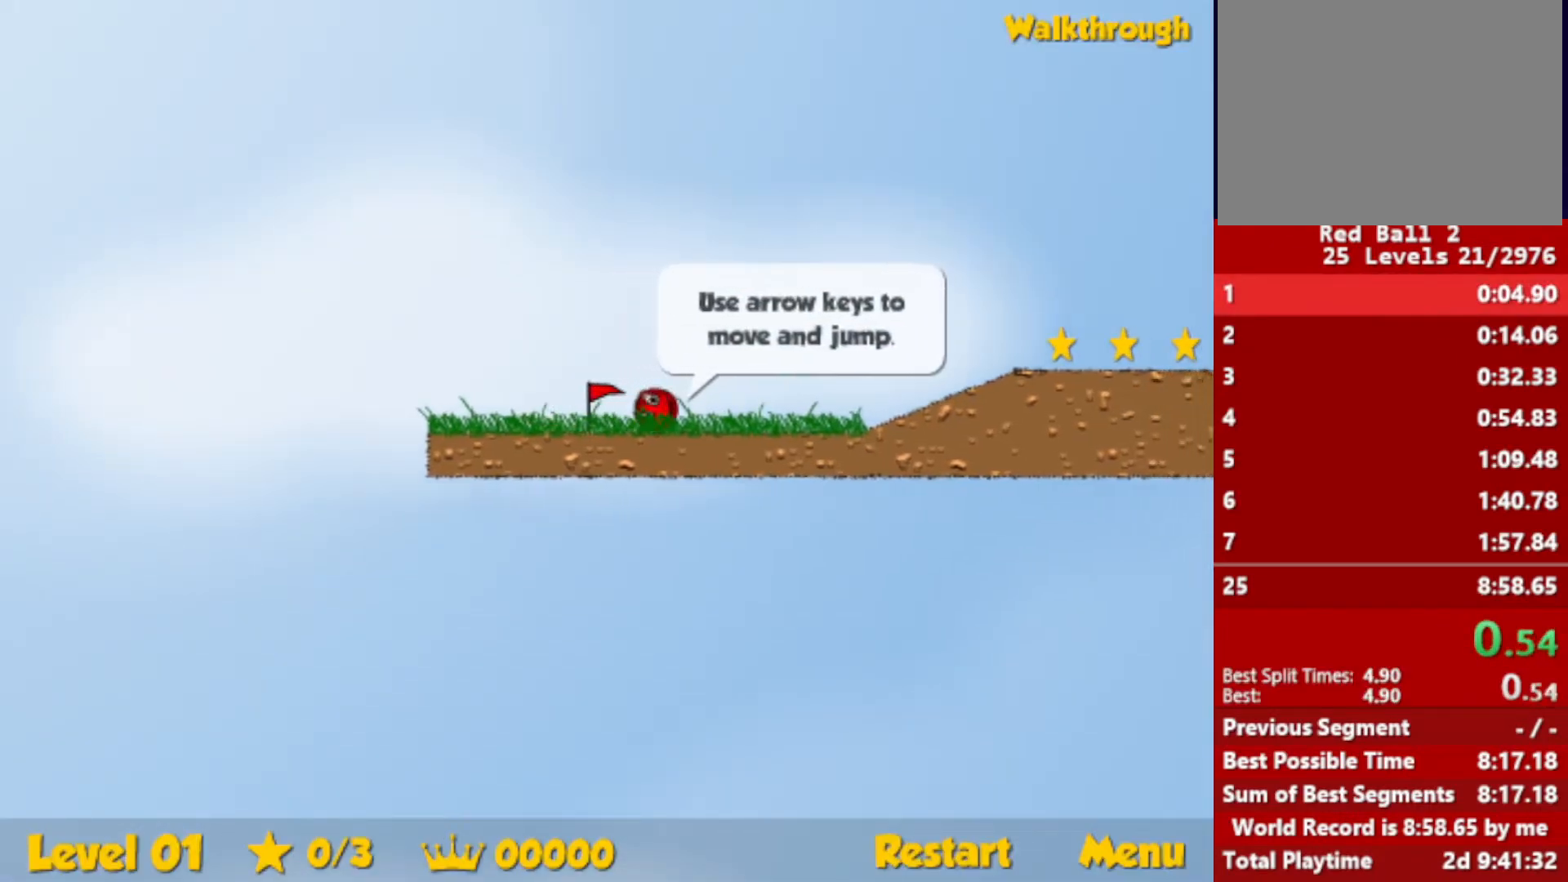
{"keys": ["right"], "events": [[400, "up", "down"], [433, "up", "up"]]}
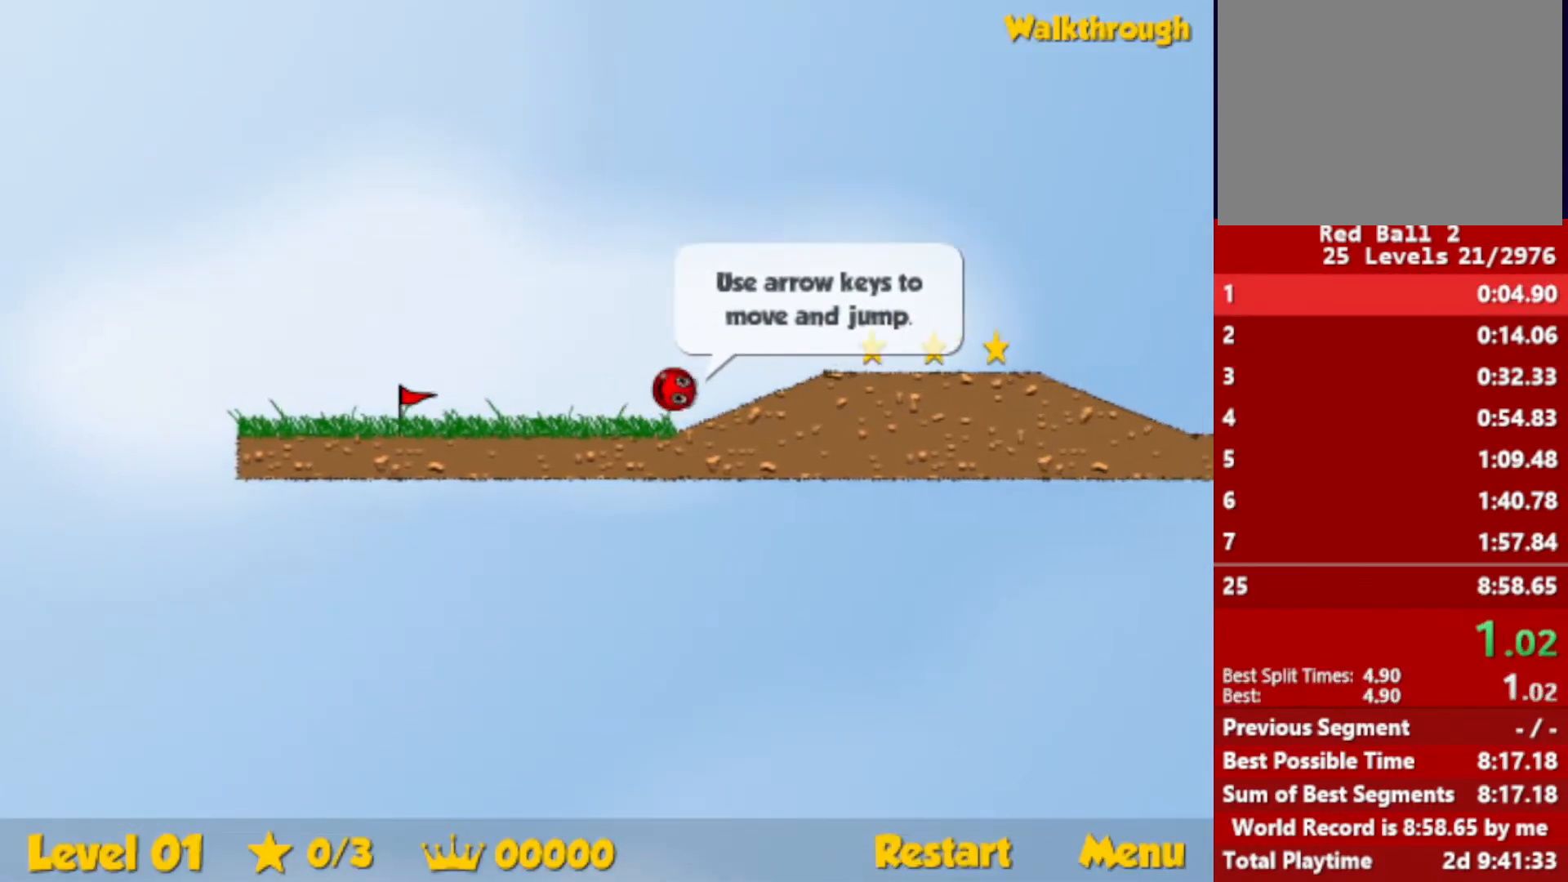
{"keys": ["right"], "events": [[266, "up", "down"], [433, "up", "up"]]}
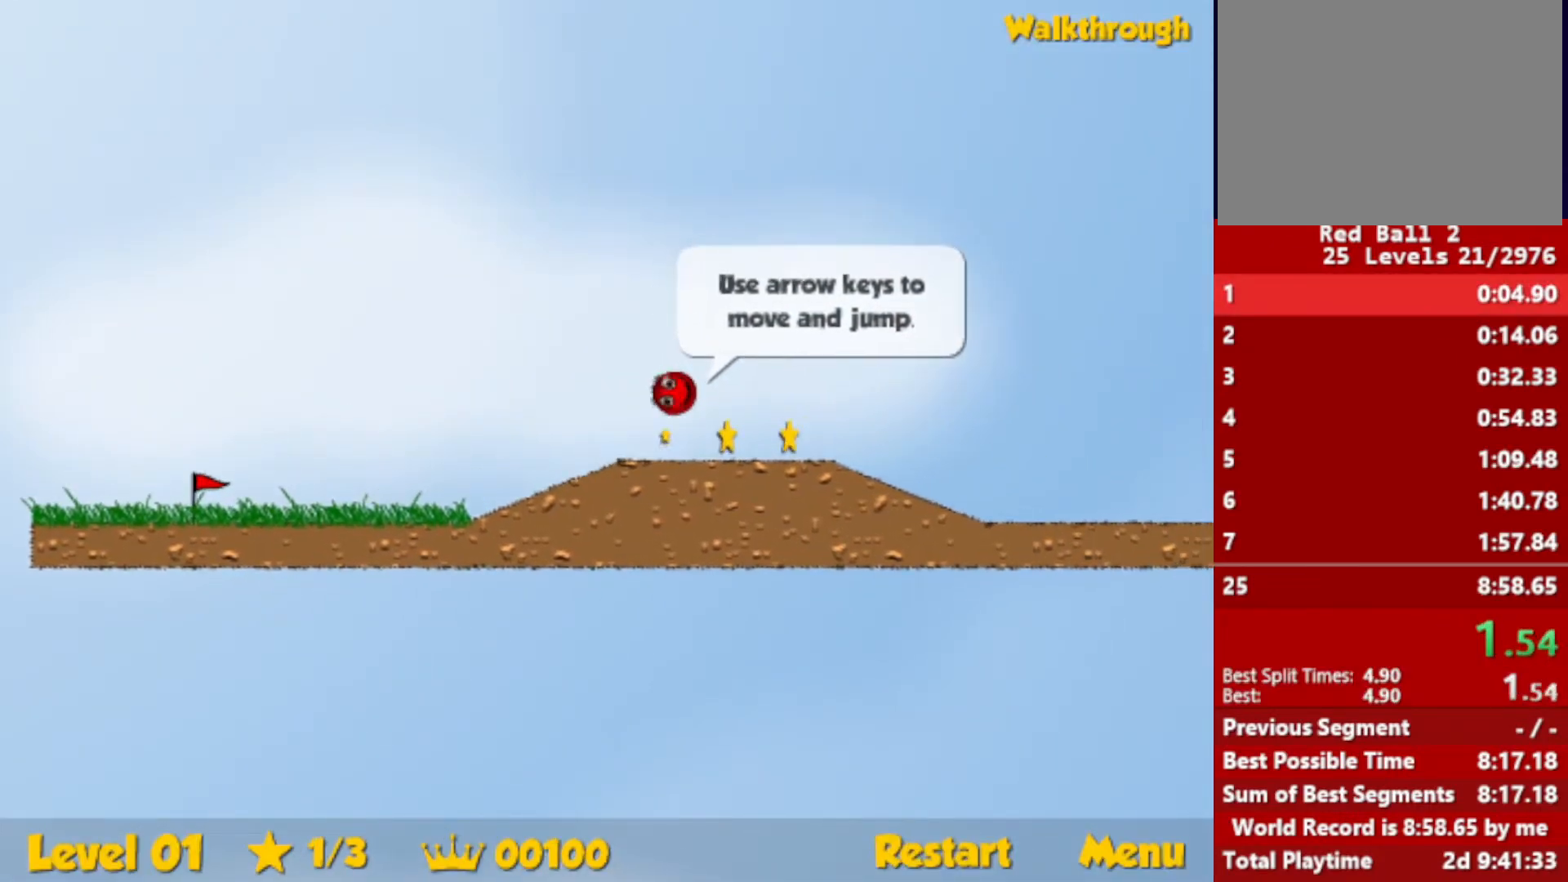
{"keys": ["right"], "events": []}
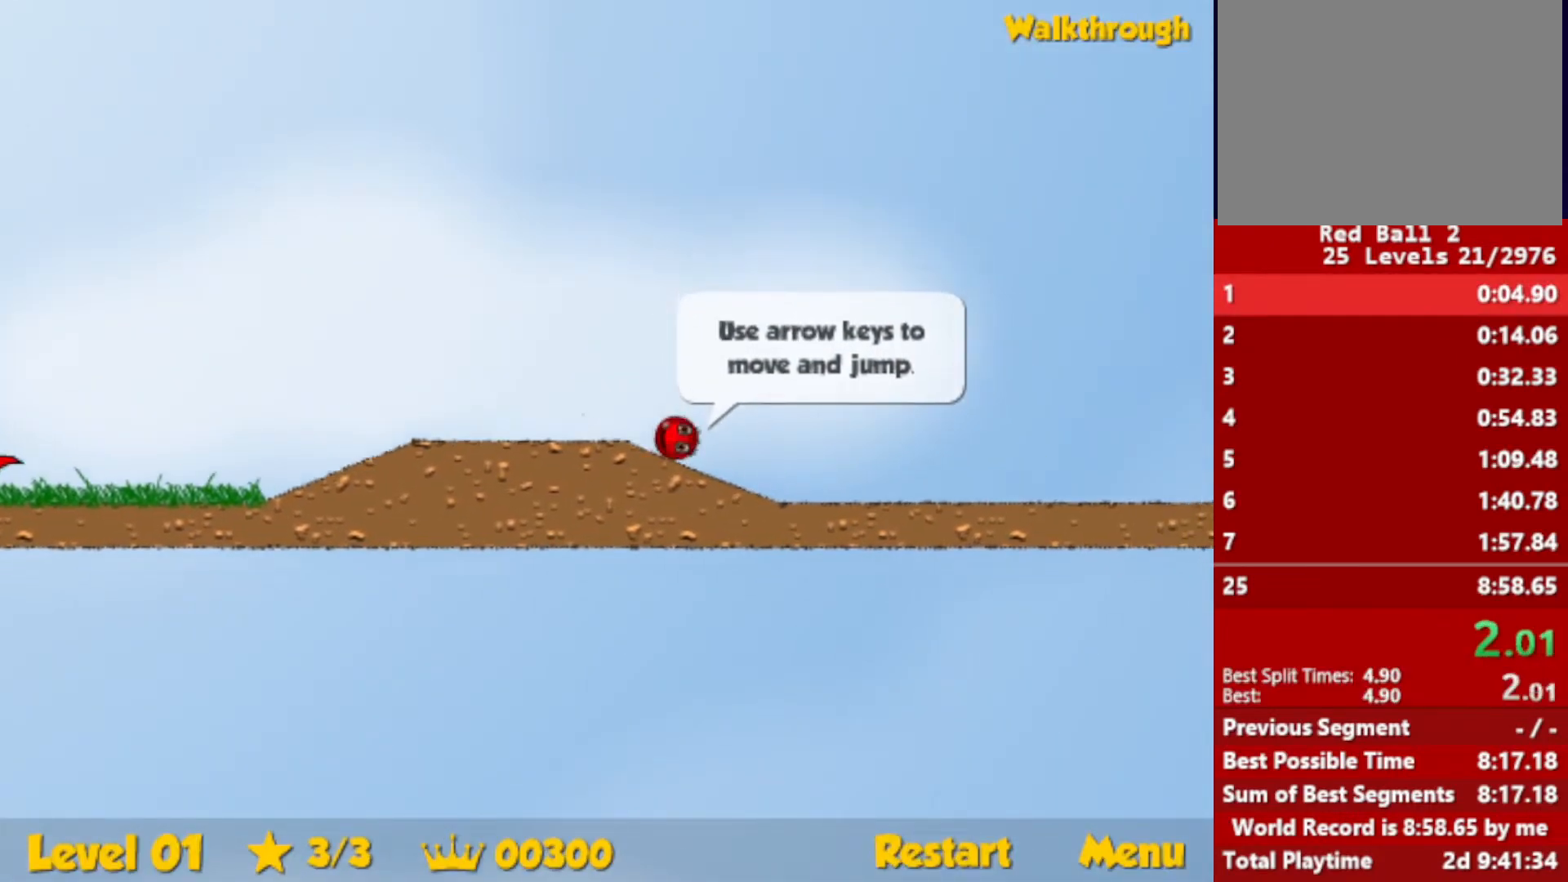
{"keys": ["right", "up"], "events": [[250, "up", "down"]]}
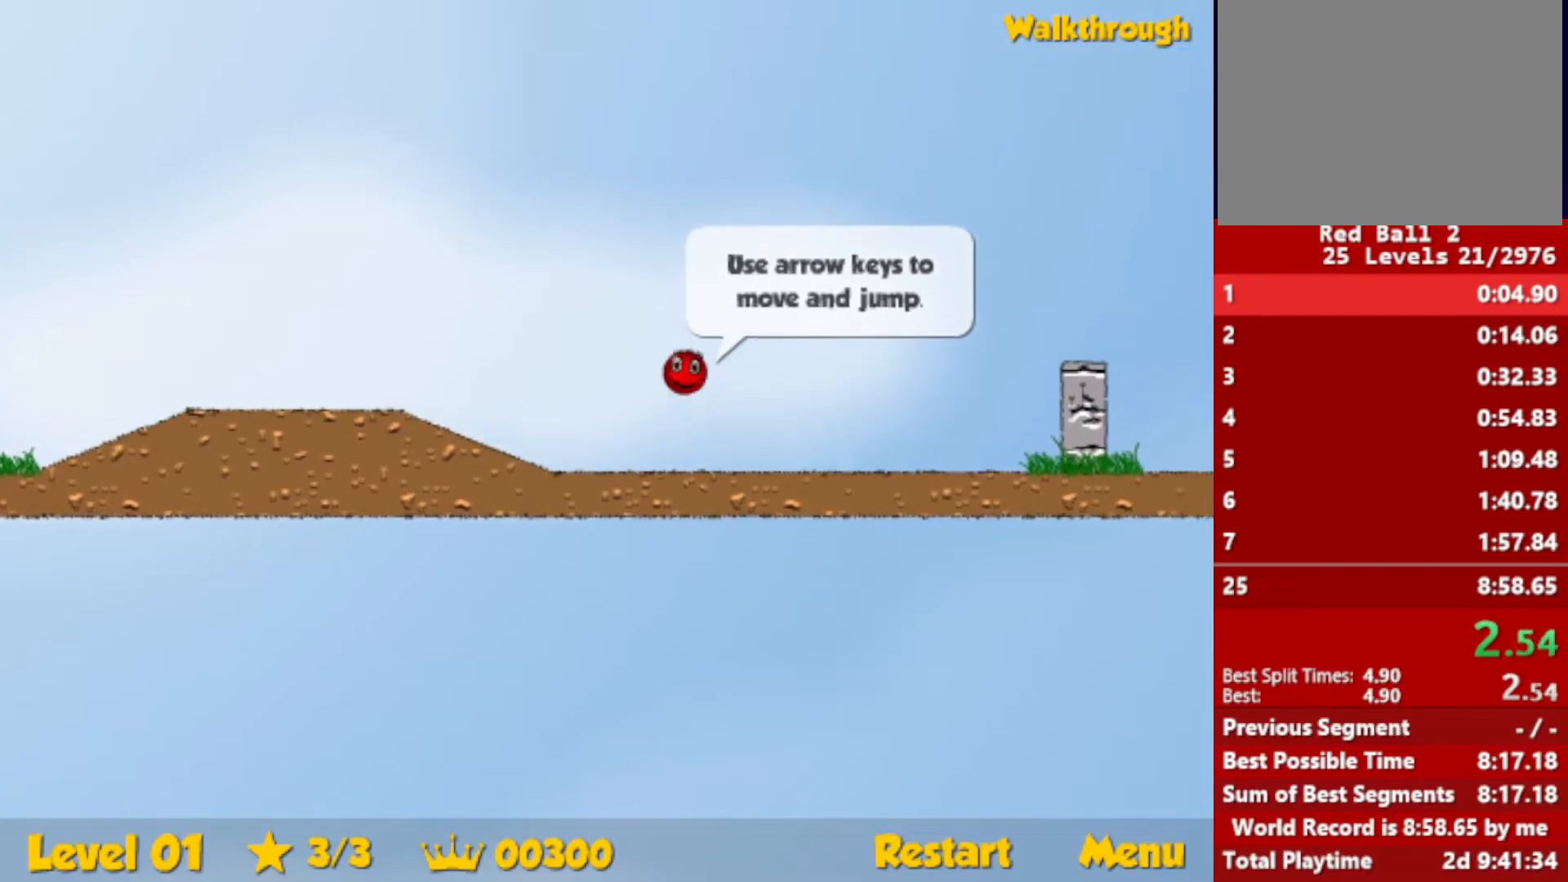
{"keys": ["right"], "events": [[316, "up", "up"]]}
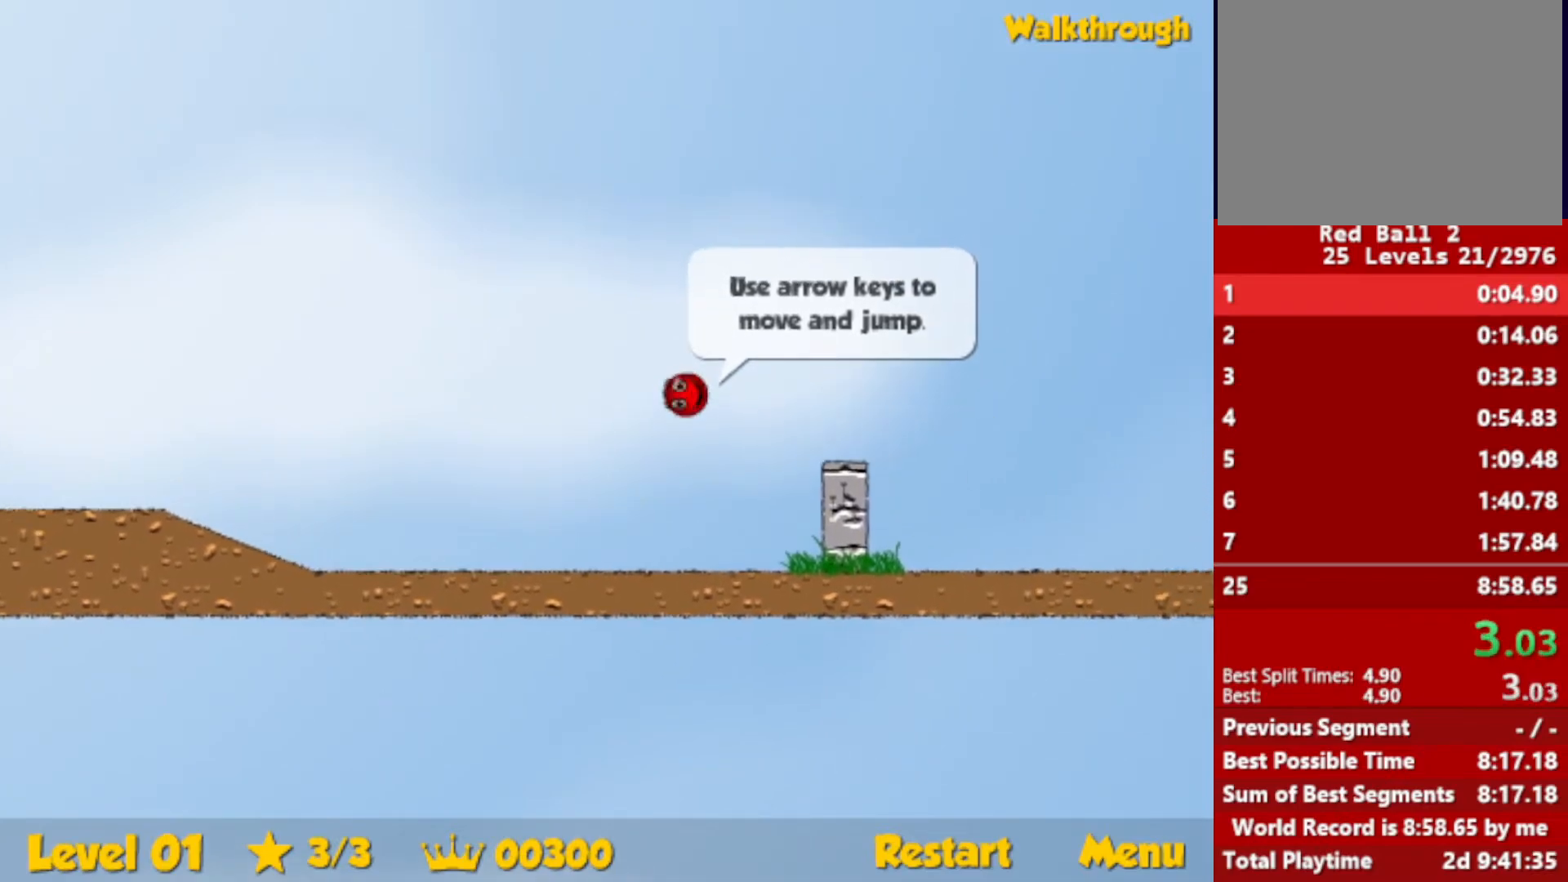
{"keys": ["right", "up"], "events": [[500, "up", "down"]]}
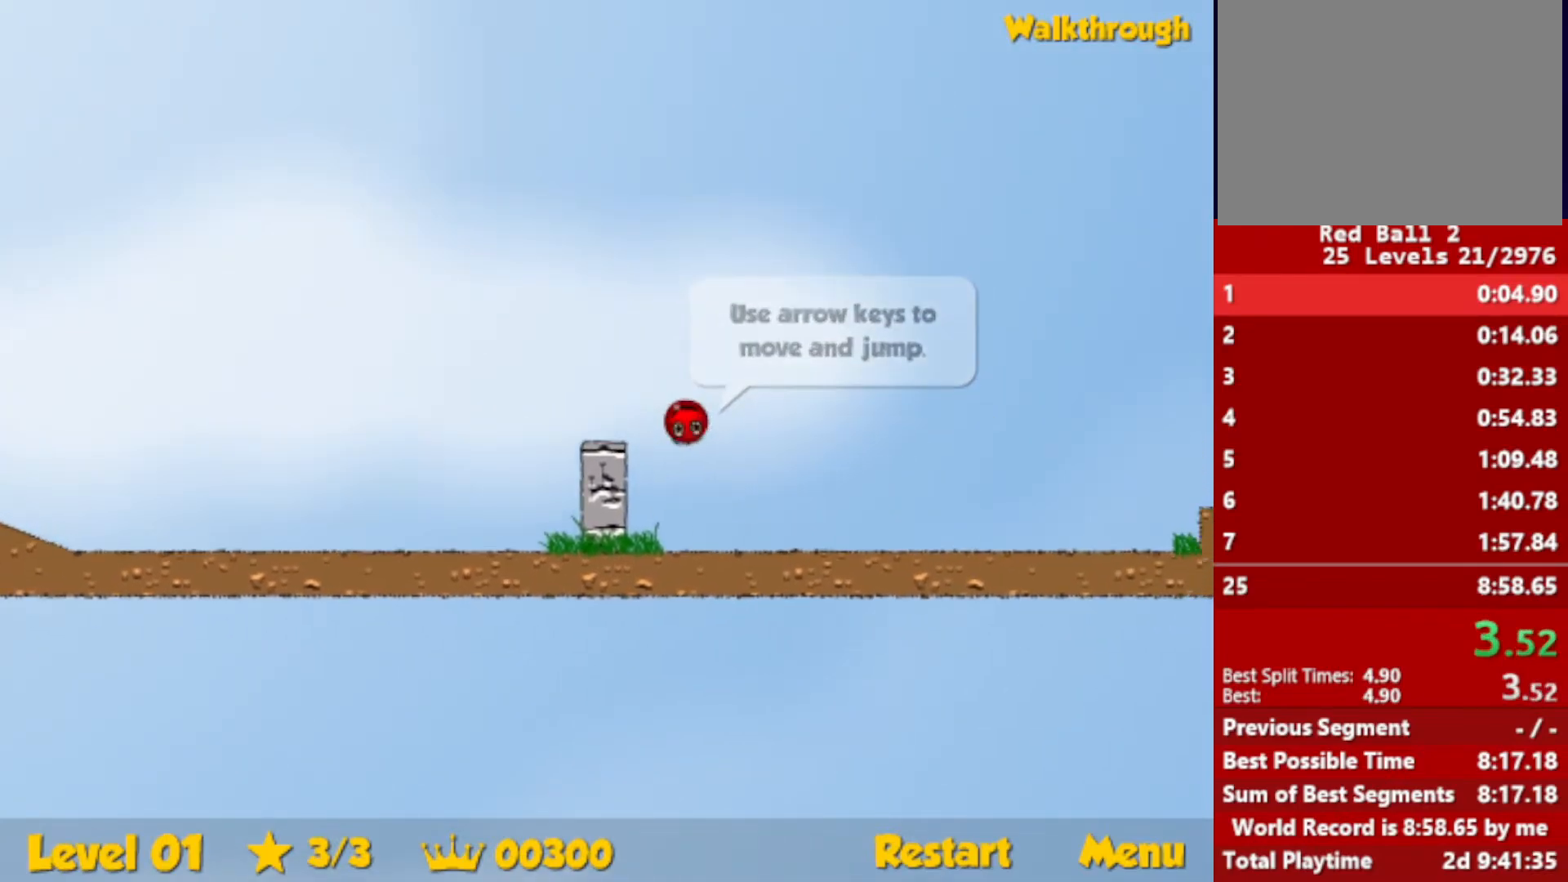
{"keys": ["right", "up"], "events": []}
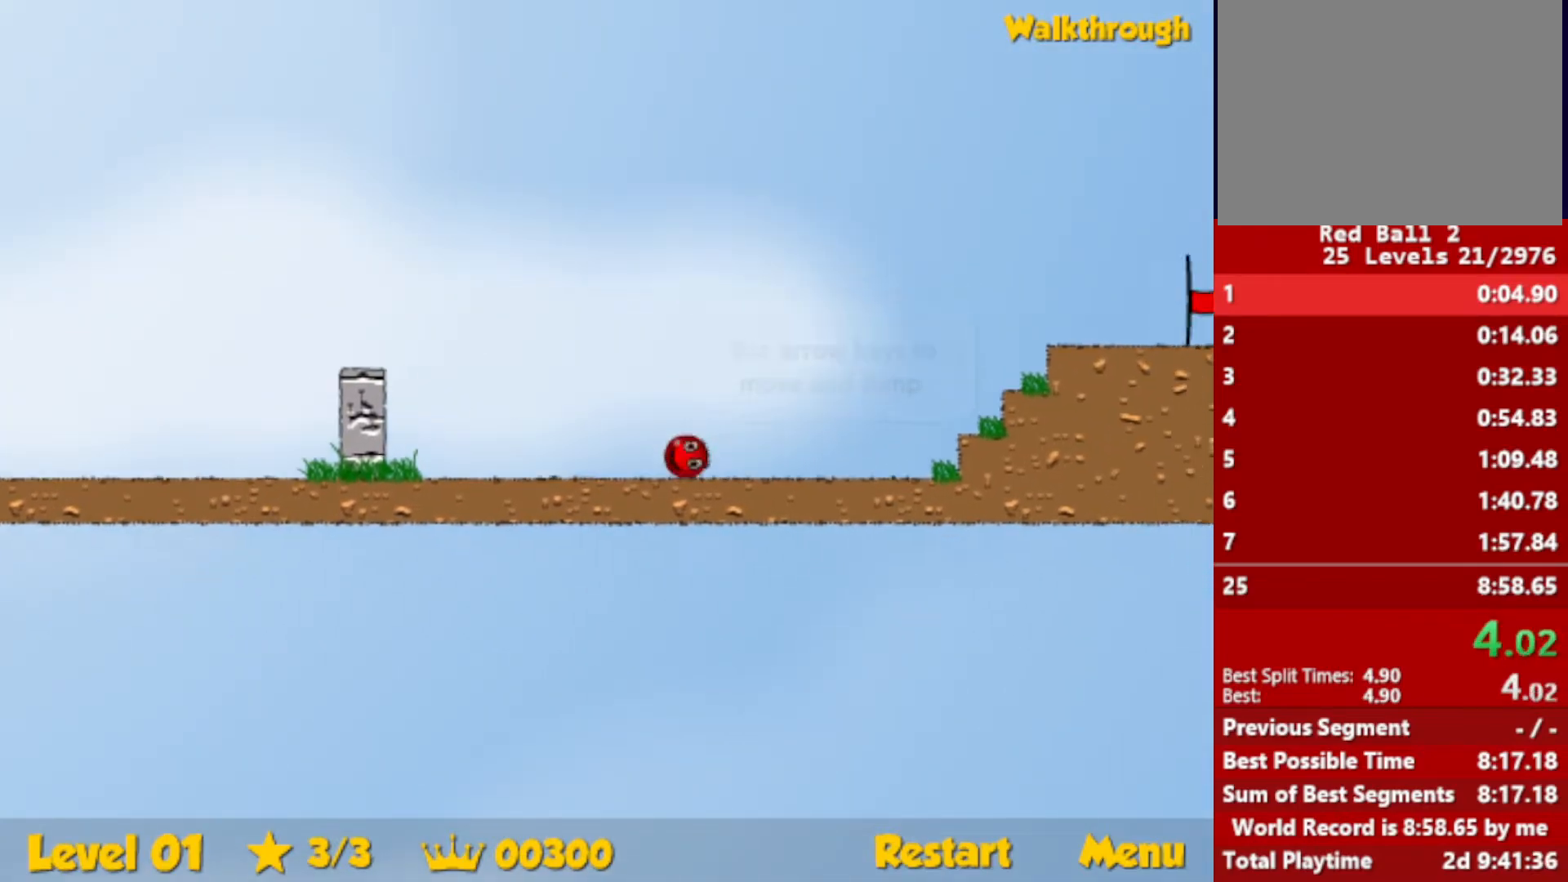
{"keys": ["right"], "events": [[283, "up", "up"]]}
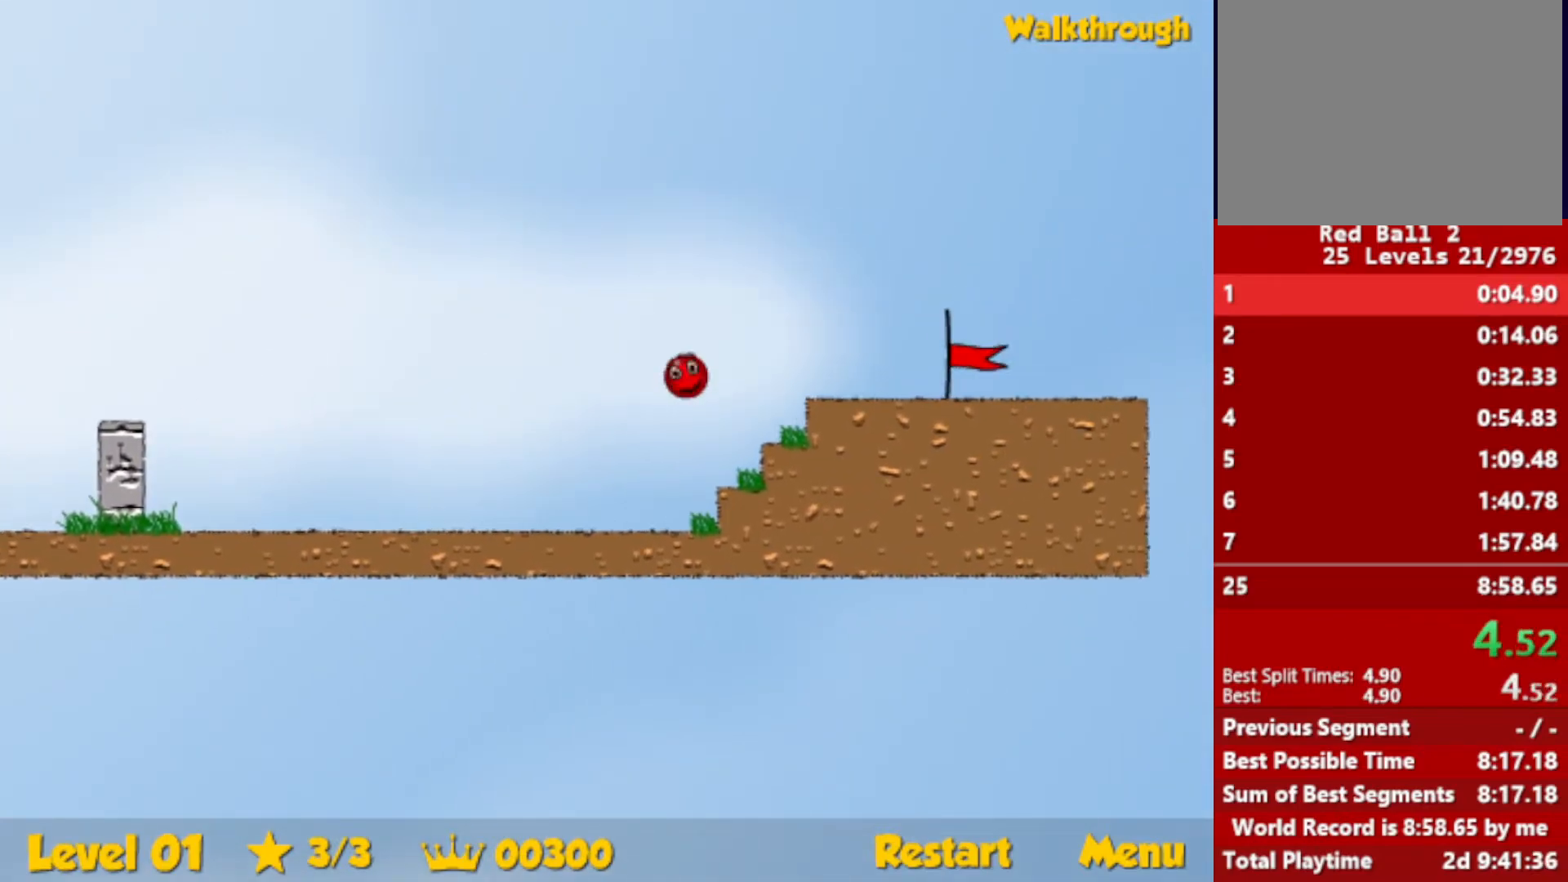
{"keys": ["right"], "events": []}